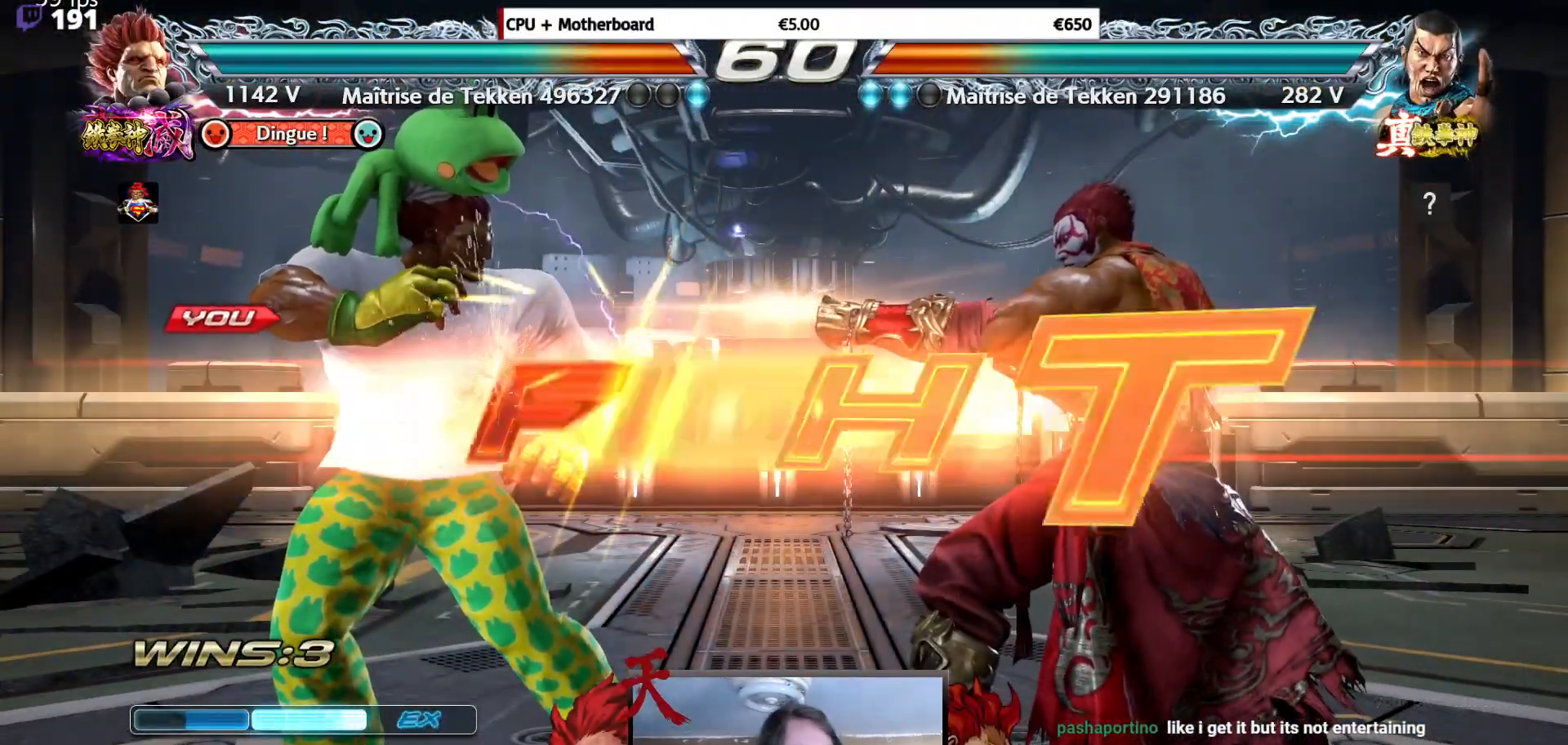
Gameplay with a controller (arcade stick); each line is a JSON object with the inputs held at the frame after it. "events" lists button and stick changes between this image and that frame as [ms after this image, input, new state], when the widget could be followed in between. Not read: L3 R3.
{"buttons": ["DPAD_LEFT"], "events": [[434, "DPAD_LEFT", "down"]]}
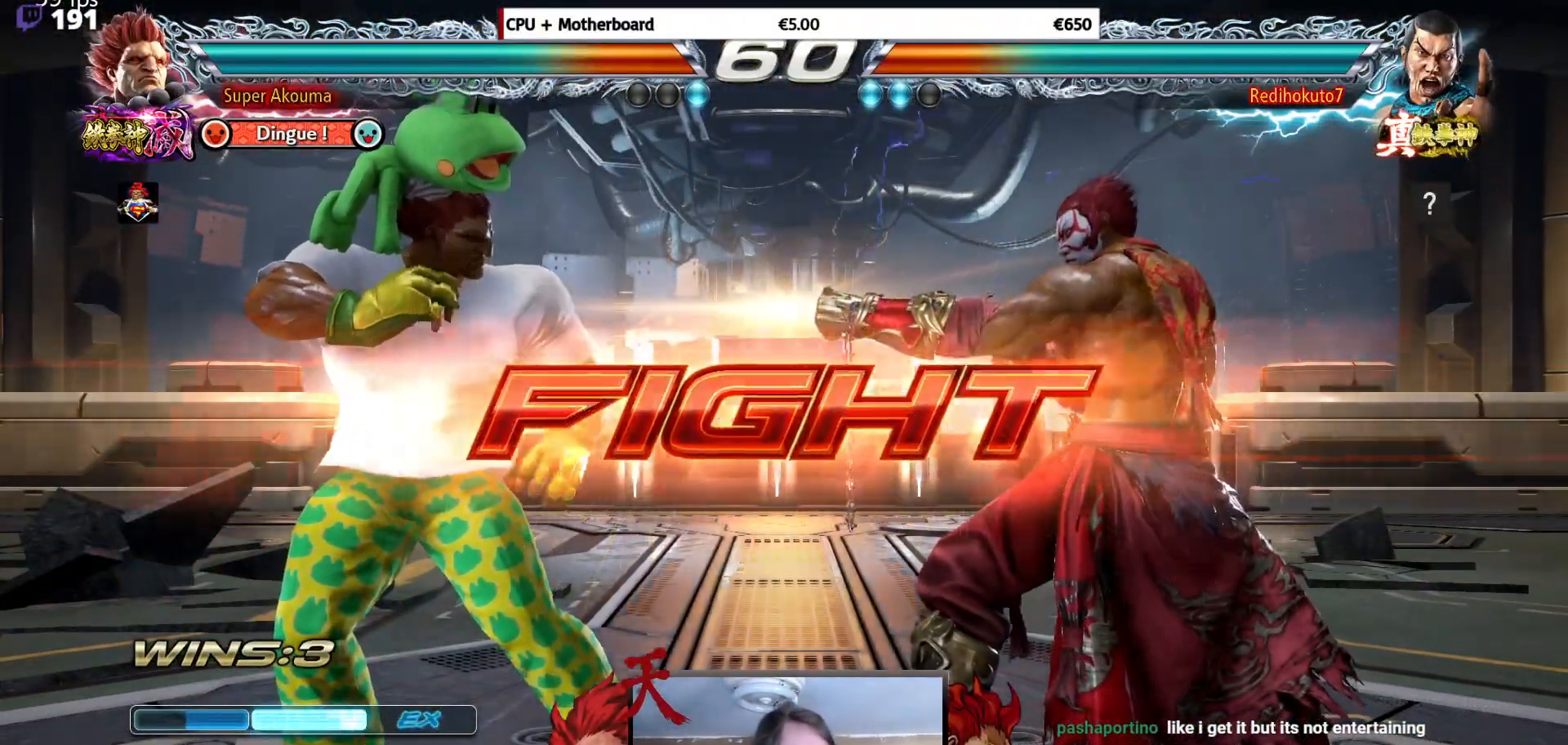
{"buttons": ["DPAD_LEFT"], "events": [[34, "DPAD_LEFT", "up"], [84, "DPAD_LEFT", "down"], [284, "DPAD_DOWN", "down"], [351, "DPAD_DOWN", "up"], [367, "DPAD_LEFT", "up"], [434, "DPAD_LEFT", "down"]]}
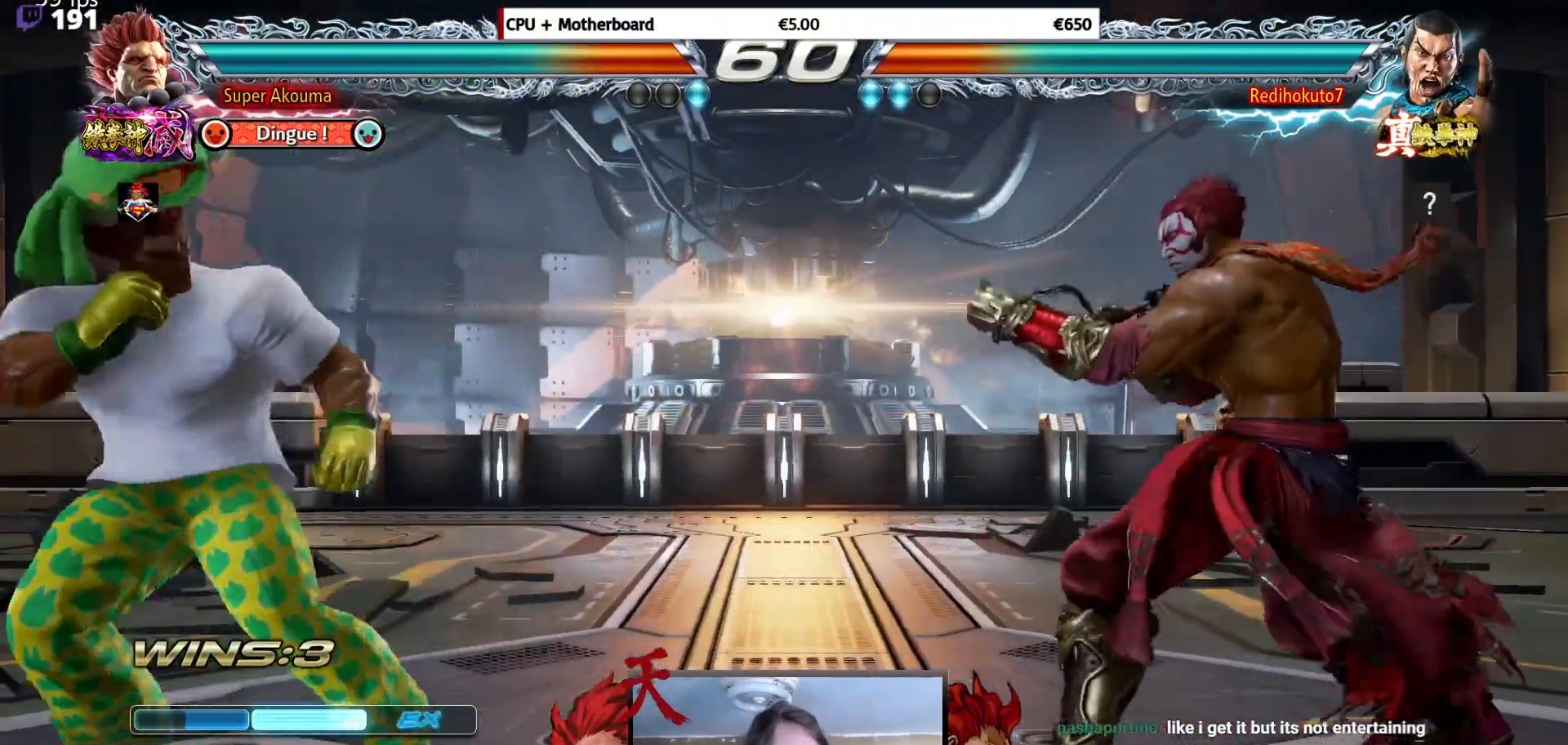
{"buttons": [], "events": [[67, "DPAD_LEFT", "up"], [83, "DPAD_DOWN", "down"], [117, "DPAD_LEFT", "down"], [150, "DPAD_DOWN", "up"], [183, "DPAD_LEFT", "up"], [250, "DPAD_LEFT", "down"], [384, "DPAD_DOWN", "down"], [450, "DPAD_DOWN", "up"], [484, "DPAD_LEFT", "up"]]}
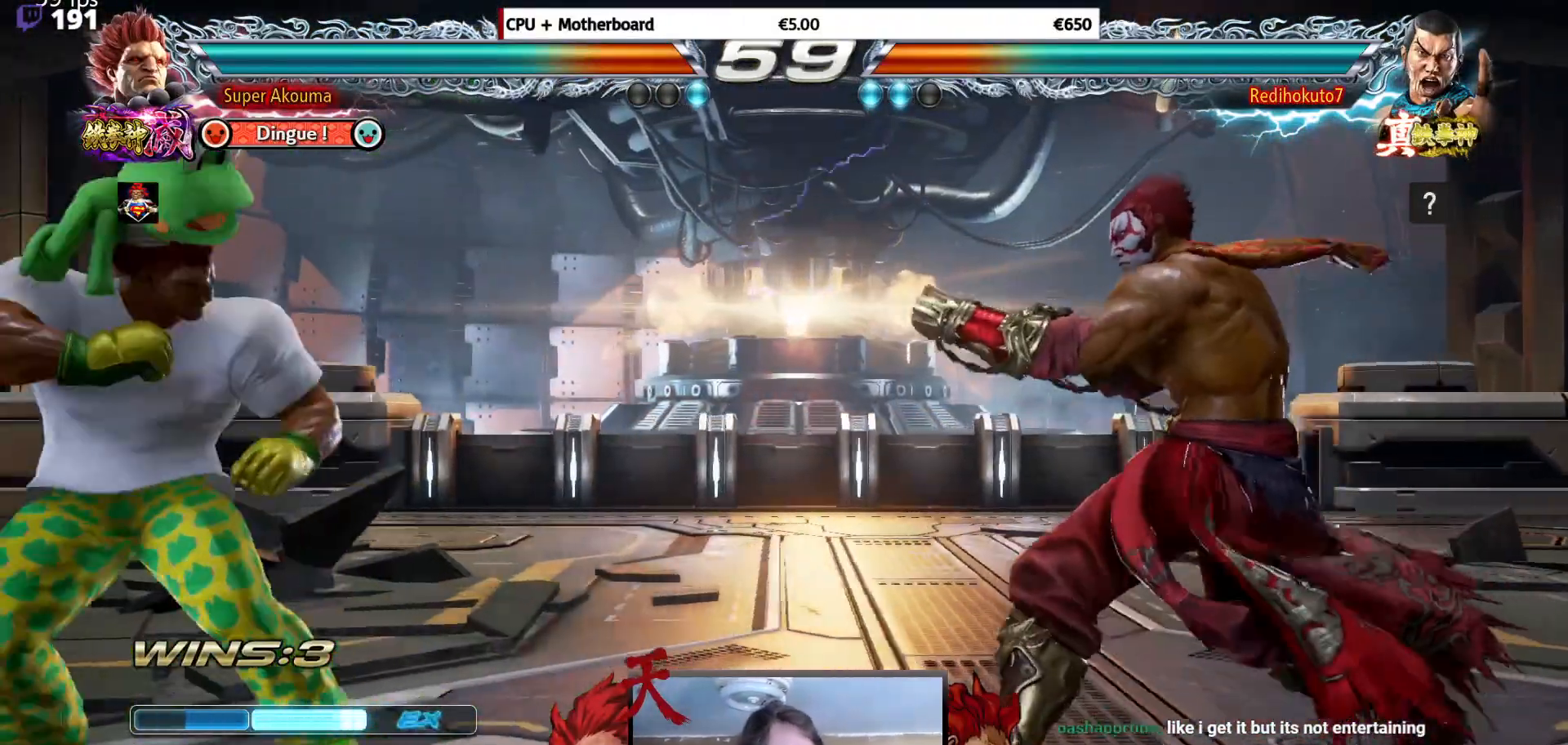
{"buttons": [], "events": [[34, "DPAD_LEFT", "down"], [167, "DPAD_LEFT", "up"], [167, "DPAD_UP", "down"], [184, "DPAD_RIGHT", "down"], [351, "DPAD_RIGHT", "up"], [351, "DPAD_UP", "up"]]}
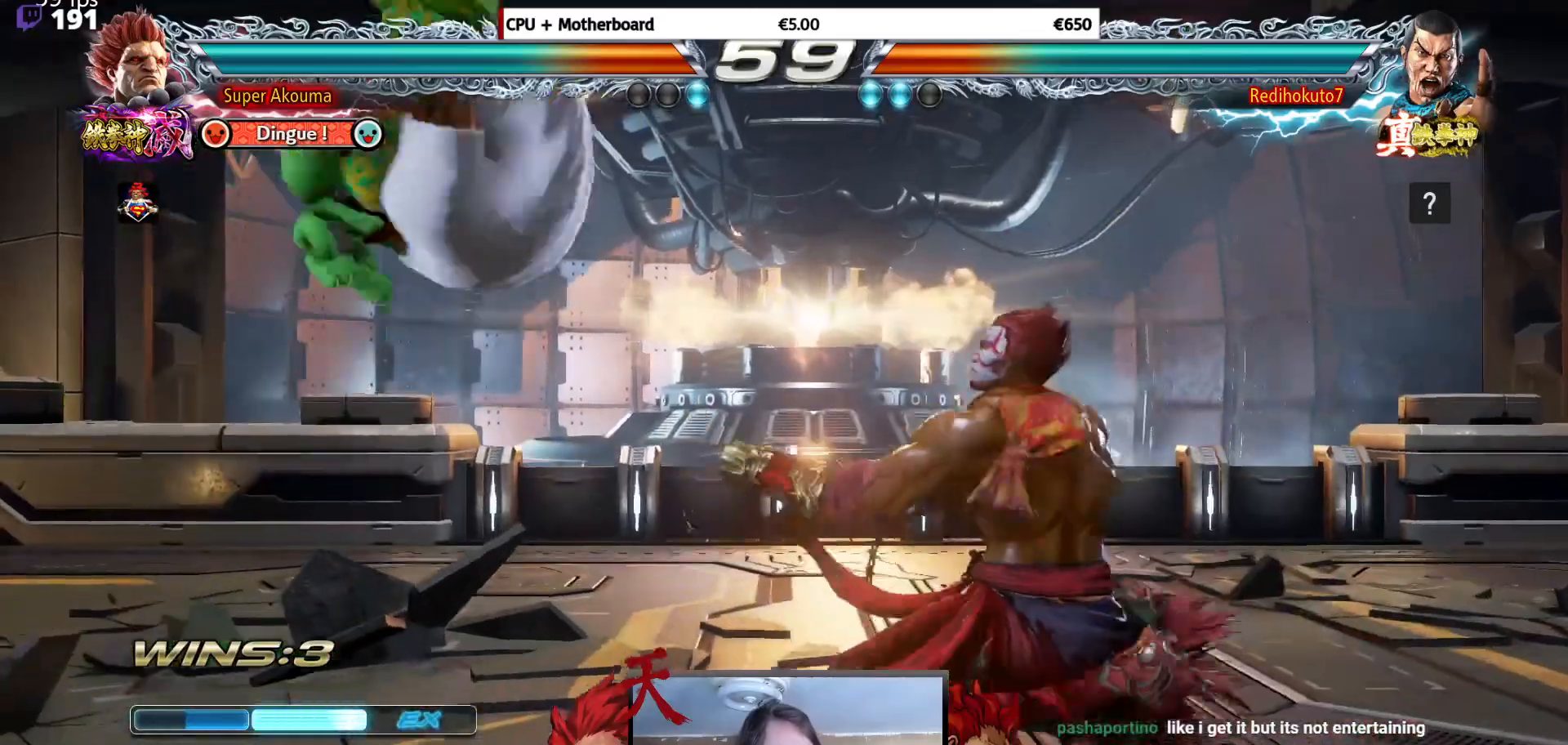
{"buttons": [], "events": [[117, "CIRCLE", "down"], [367, "CIRCLE", "up"], [467, "DPAD_RIGHT", "down"], [484, "DPAD_RIGHT", "up"]]}
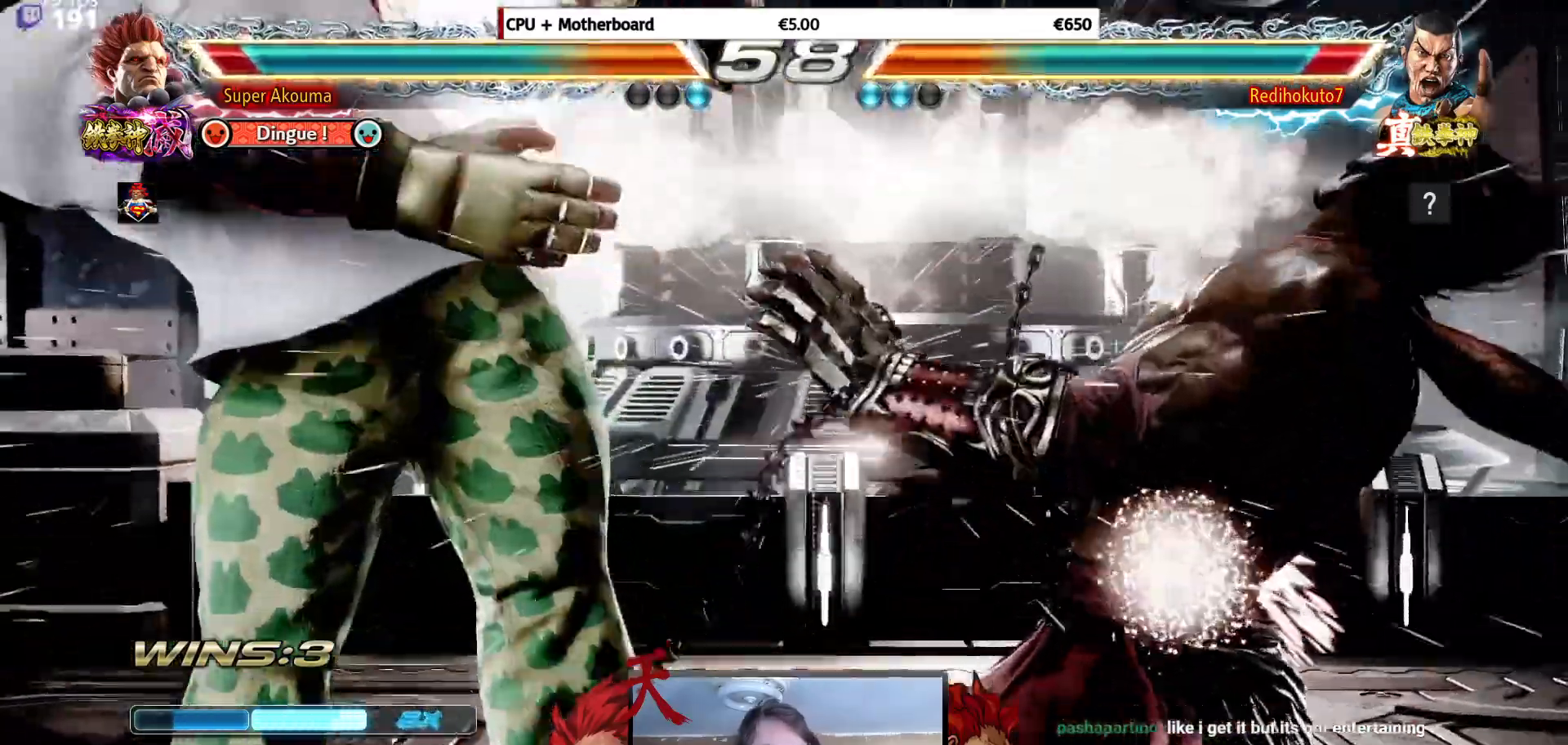
{"buttons": ["CROSS", "DPAD_LEFT"], "events": [[201, "DPAD_LEFT", "down"], [484, "CROSS", "down"]]}
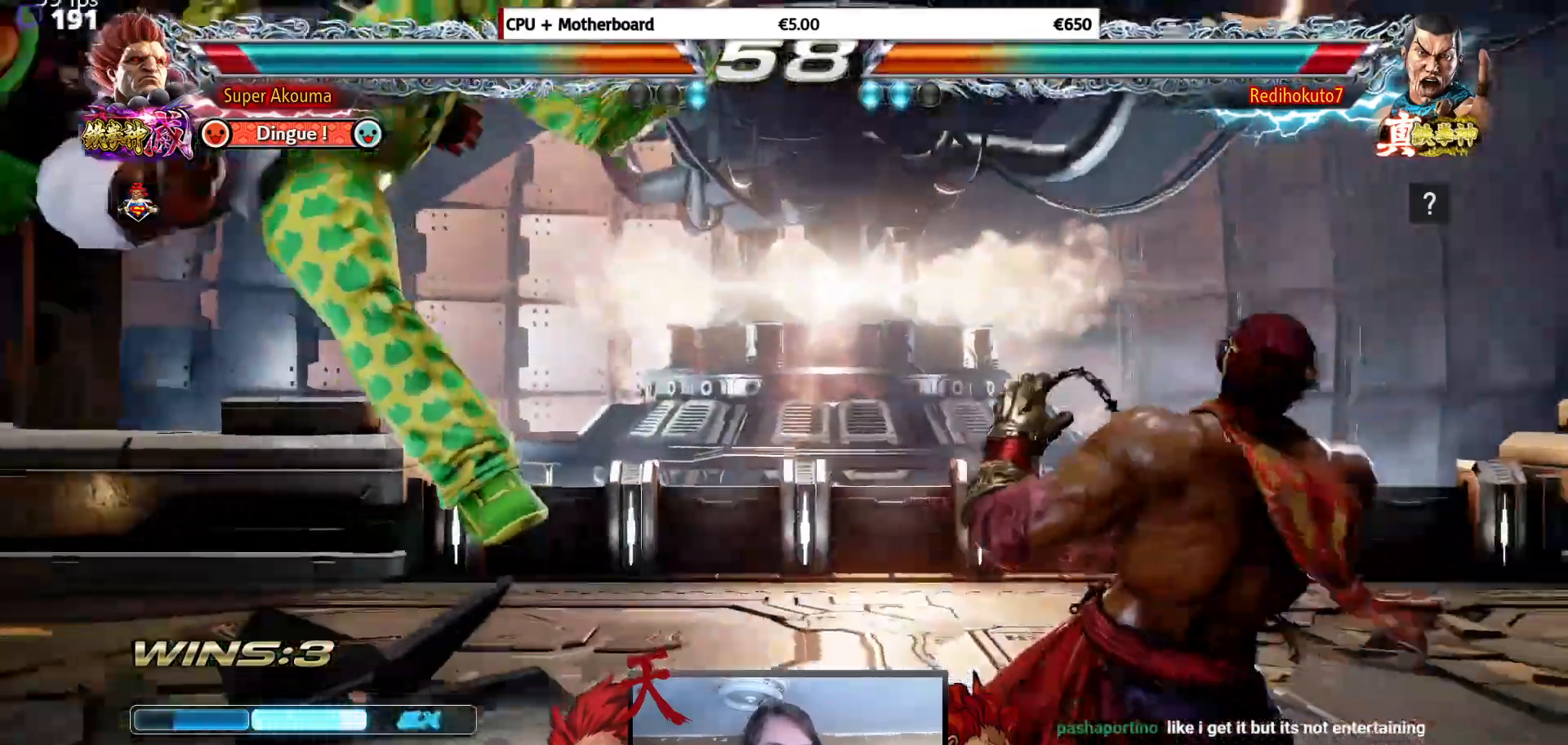
{"buttons": ["CROSS", "SQUARE", "TRIANGLE", "DPAD_LEFT"], "events": [[83, "SQUARE", "down"], [100, "TRIANGLE", "down"], [150, "CROSS", "up"], [233, "SQUARE", "up"], [233, "TRIANGLE", "up"], [267, "CROSS", "down"], [317, "SQUARE", "down"], [317, "TRIANGLE", "down"], [400, "CROSS", "up"], [417, "CROSS", "down"], [434, "TRIANGLE", "up"], [484, "TRIANGLE", "down"]]}
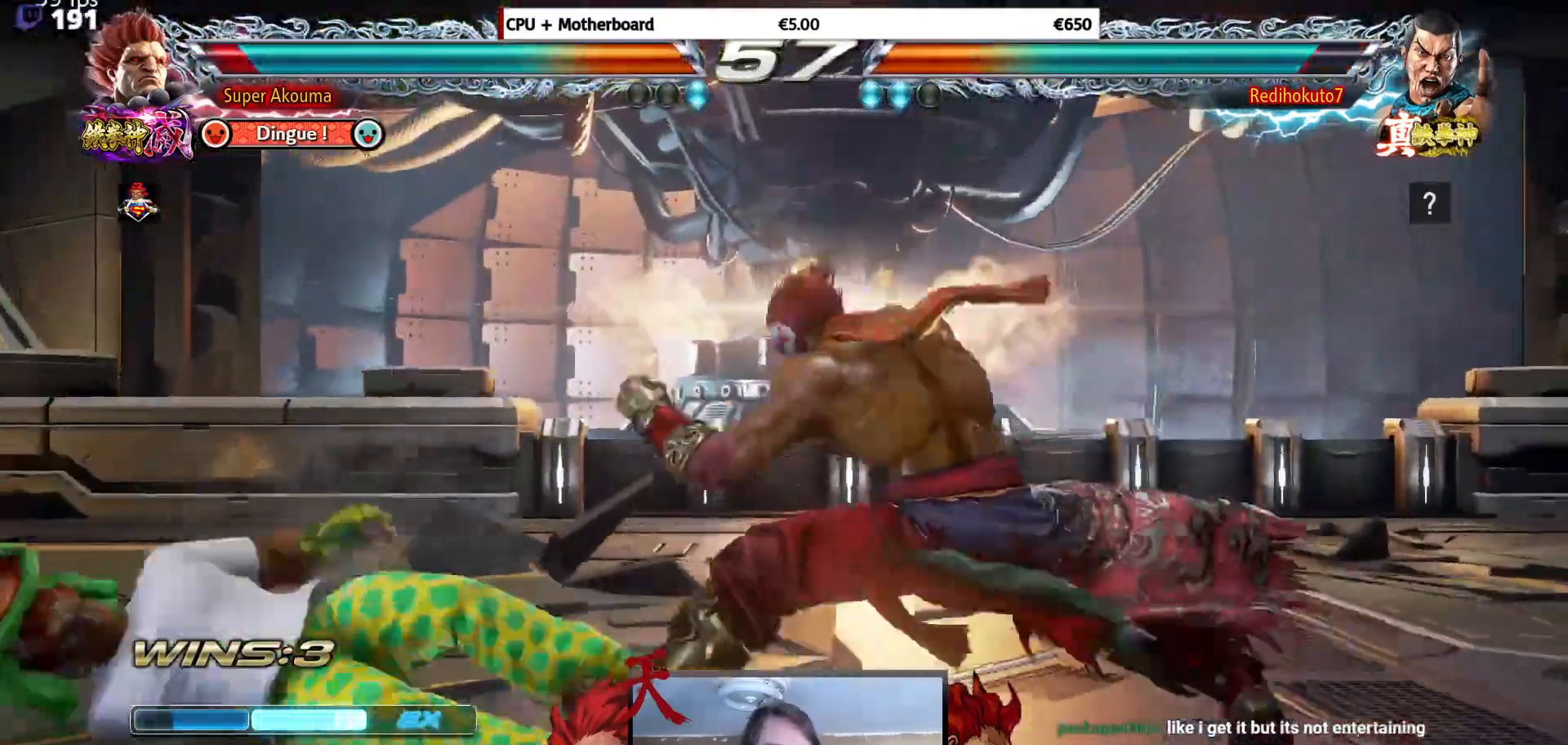
{"buttons": ["DPAD_LEFT"], "events": [[100, "DPAD_DOWN", "down"], [151, "CROSS", "up"], [201, "TRIANGLE", "up"], [217, "SQUARE", "up"], [301, "DPAD_DOWN", "up"]]}
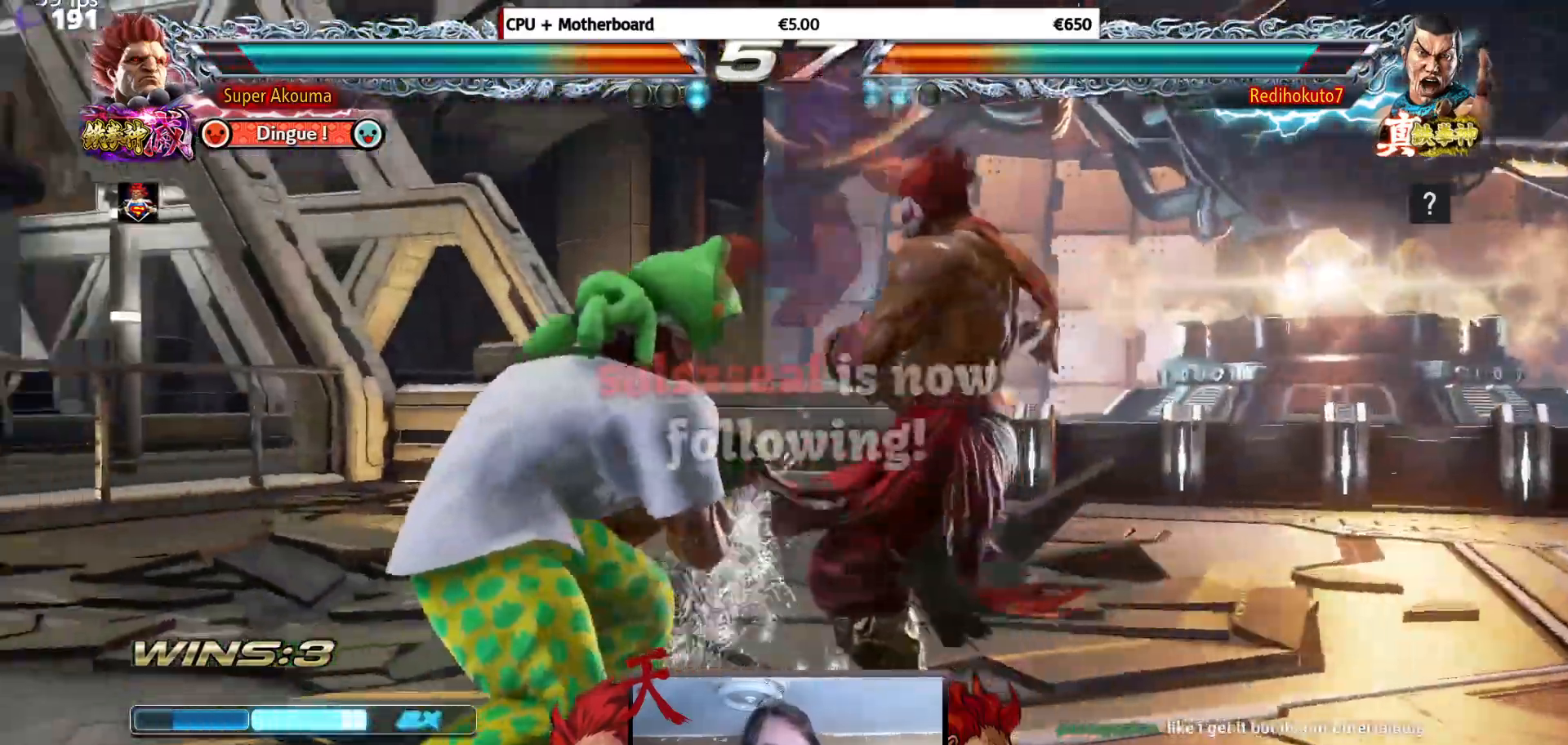
{"buttons": [], "events": [[133, "DPAD_LEFT", "up"], [183, "SQUARE", "down"], [283, "SQUARE", "up"]]}
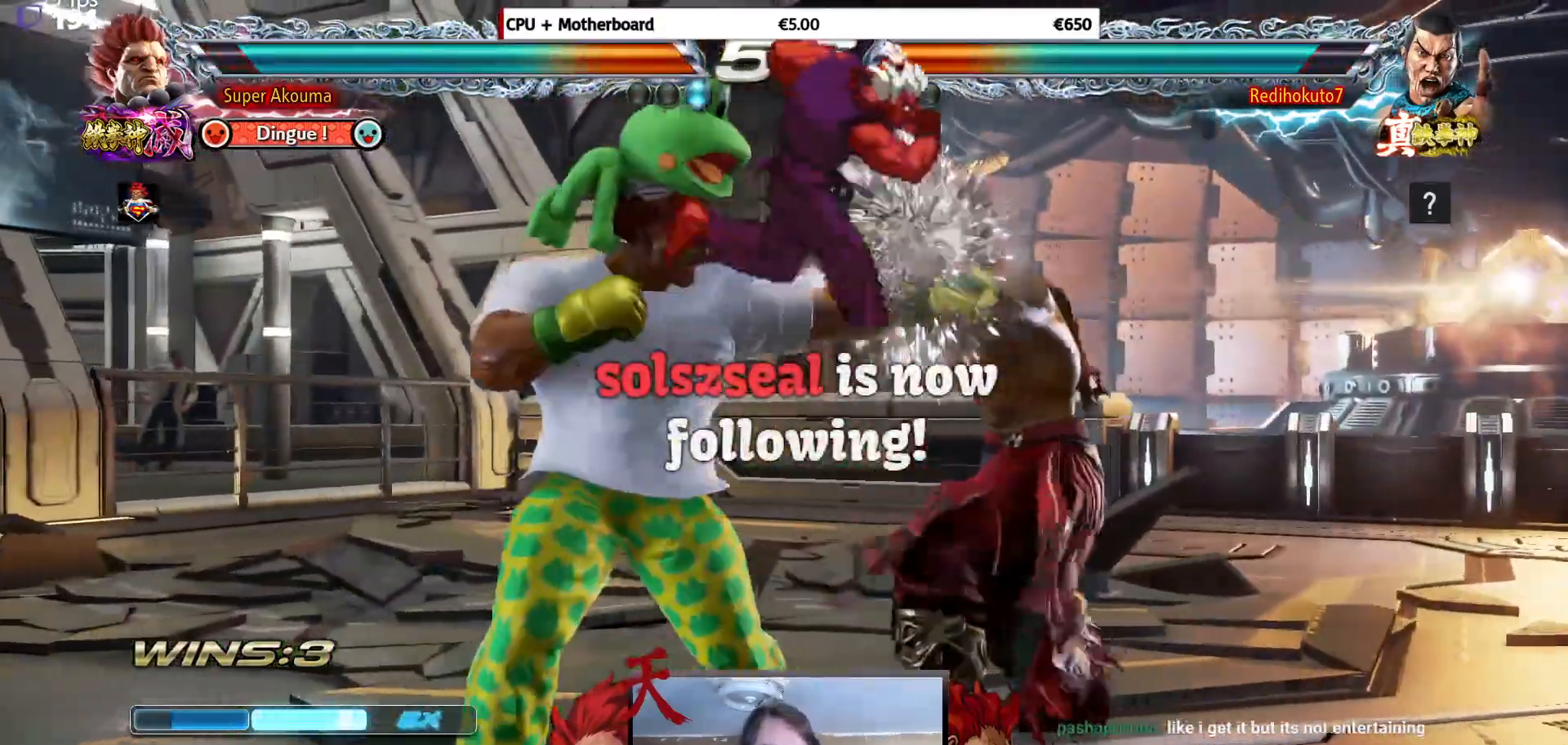
{"buttons": ["DPAD_DOWN", "DPAD_RIGHT"], "events": [[50, "DPAD_RIGHT", "down"], [151, "DPAD_RIGHT", "up"], [201, "DPAD_RIGHT", "down"], [284, "DPAD_RIGHT", "up"], [301, "DPAD_DOWN", "down"], [334, "CROSS", "down"], [401, "DPAD_DOWN", "up"], [451, "CROSS", "up"], [451, "DPAD_DOWN", "down"], [501, "DPAD_RIGHT", "down"]]}
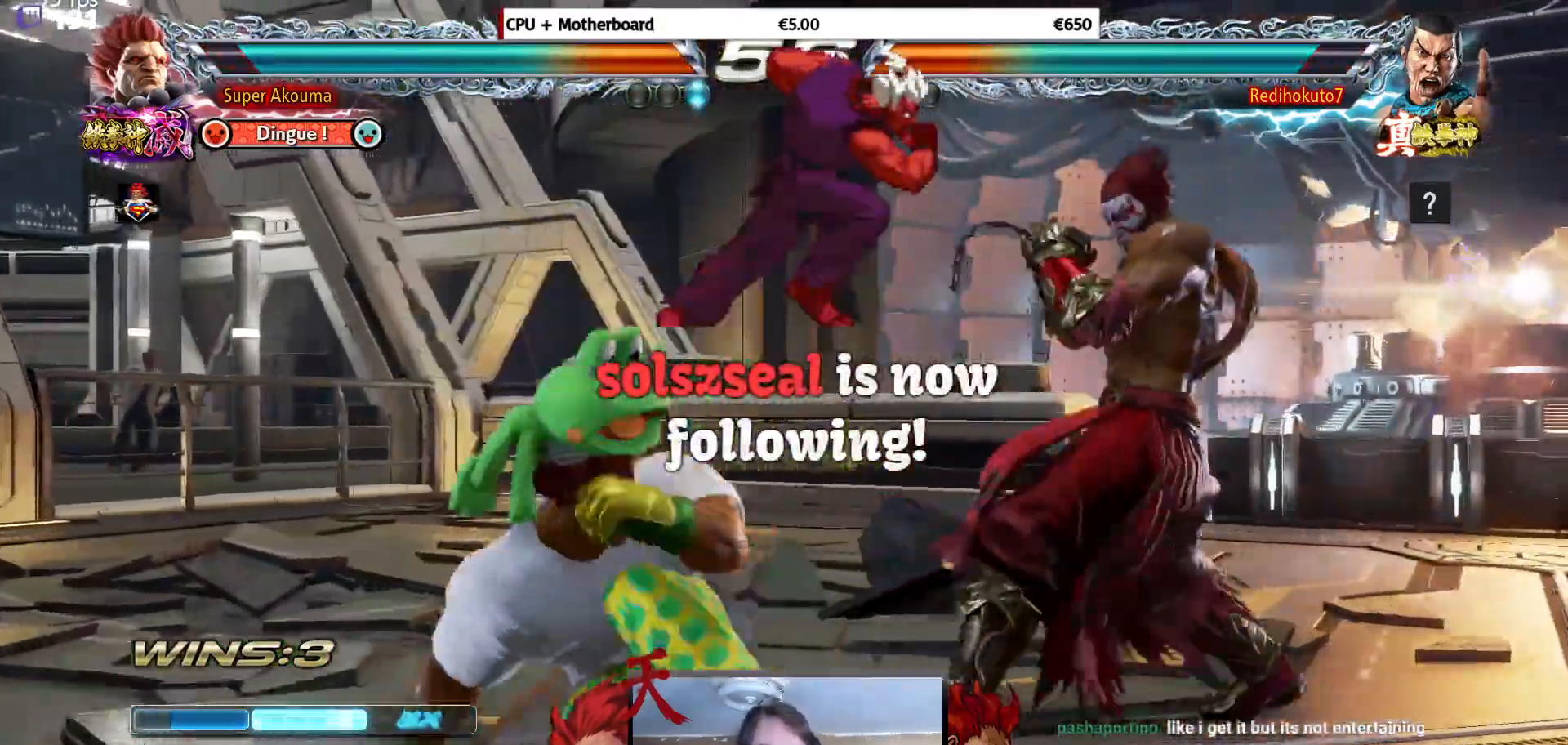
{"buttons": [], "events": [[50, "DPAD_DOWN", "up"], [183, "DPAD_RIGHT", "up"]]}
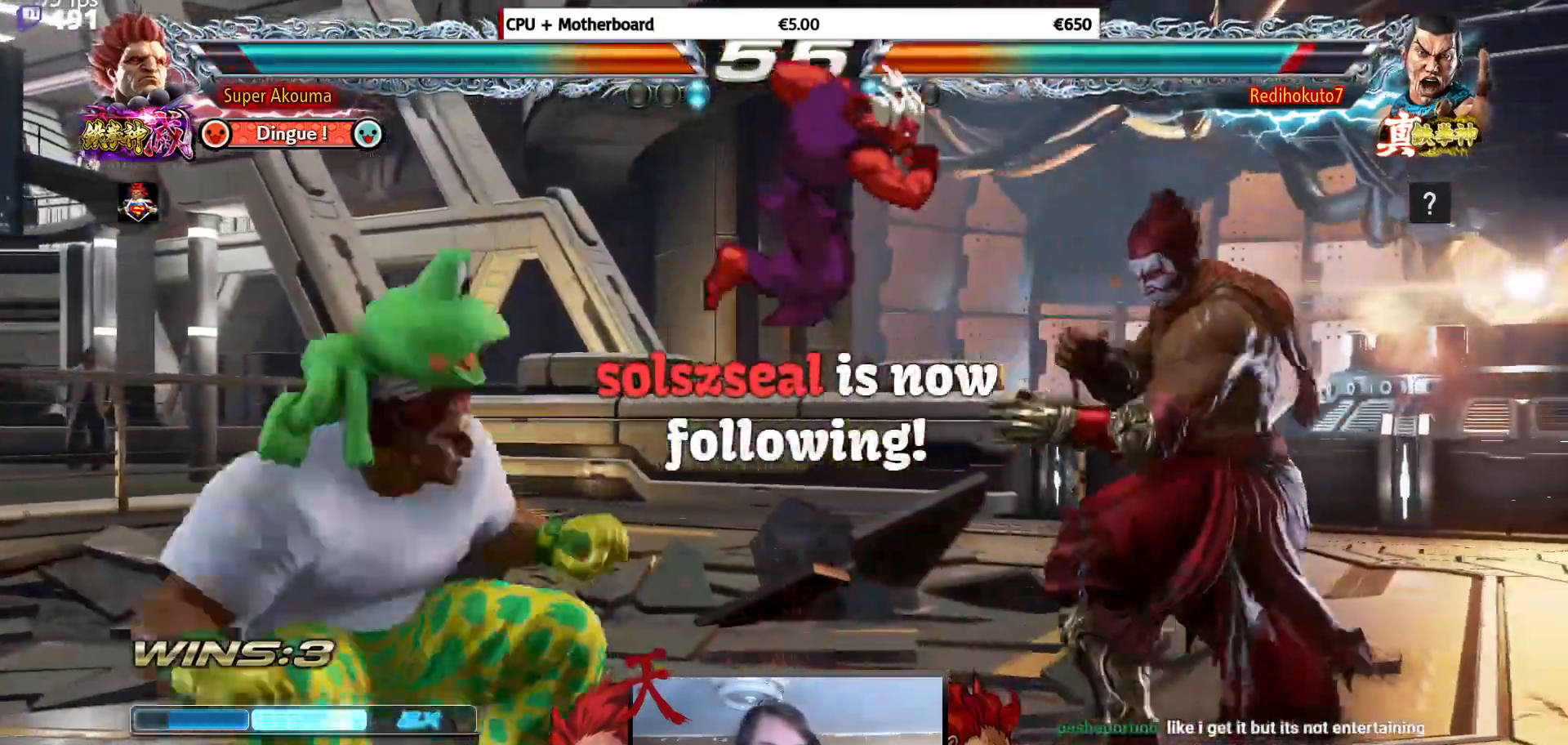
{"buttons": [], "events": [[117, "DPAD_LEFT", "down"], [217, "DPAD_LEFT", "up"], [267, "DPAD_LEFT", "down"], [384, "DPAD_DOWN", "down"], [451, "DPAD_DOWN", "up"], [484, "DPAD_LEFT", "up"]]}
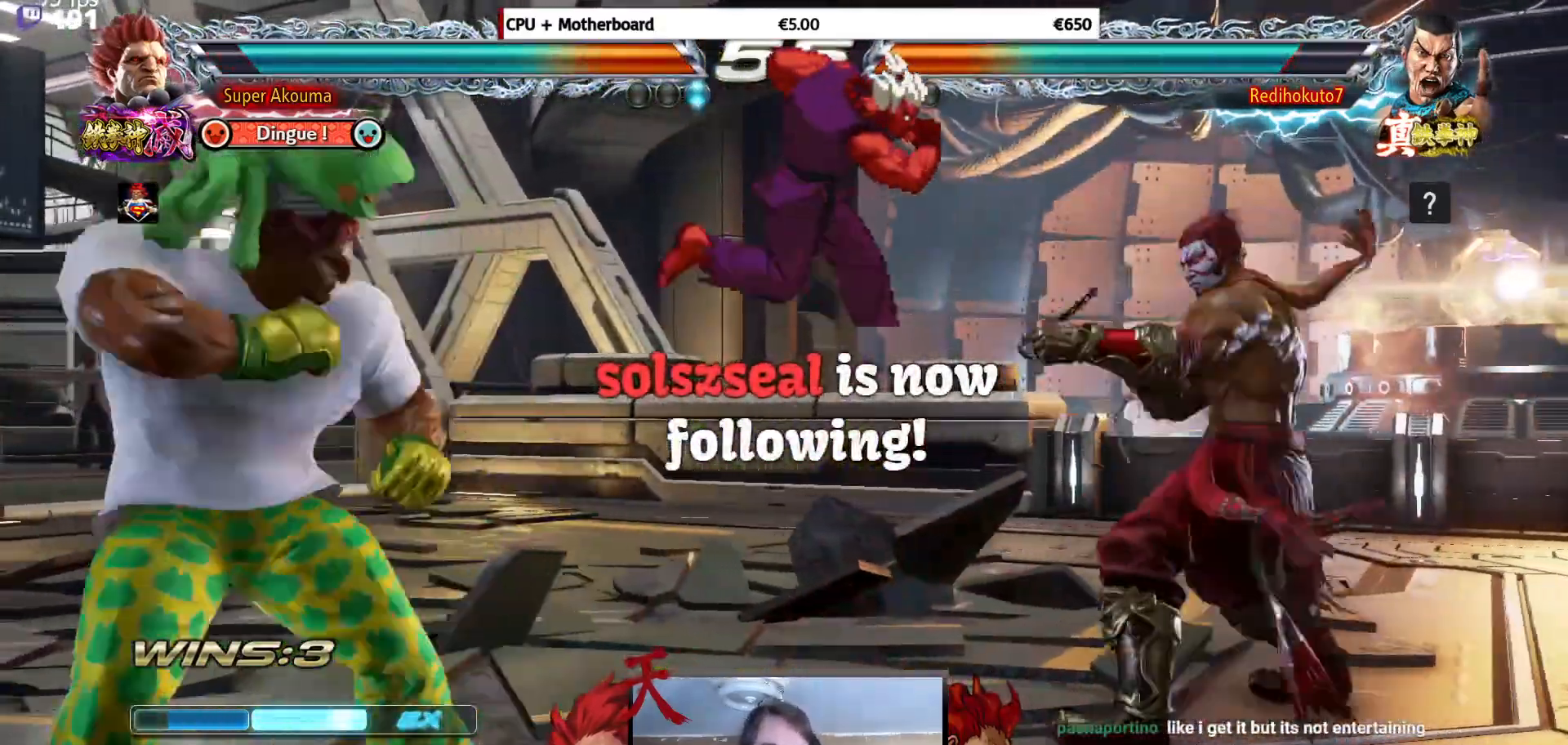
{"buttons": ["DPAD_DOWN"], "events": [[33, "DPAD_LEFT", "down"], [167, "DPAD_LEFT", "up"], [183, "DPAD_DOWN", "down"], [250, "DPAD_DOWN", "up"], [400, "DPAD_RIGHT", "down"], [467, "DPAD_RIGHT", "up"], [484, "DPAD_DOWN", "down"]]}
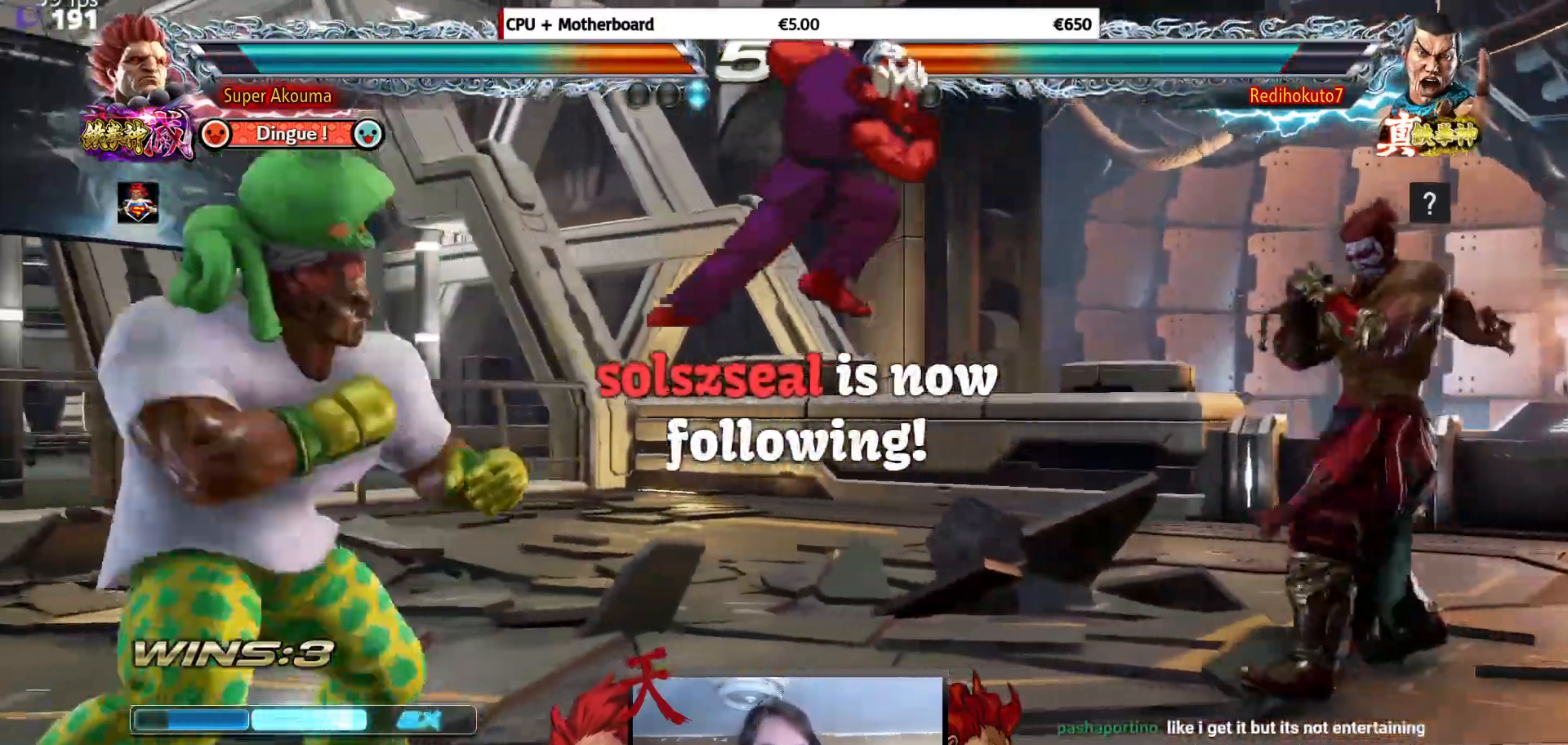
{"buttons": [], "events": [[50, "DPAD_RIGHT", "down"], [67, "CIRCLE", "down"], [201, "DPAD_DOWN", "up"], [234, "DPAD_RIGHT", "up"], [301, "CIRCLE", "up"]]}
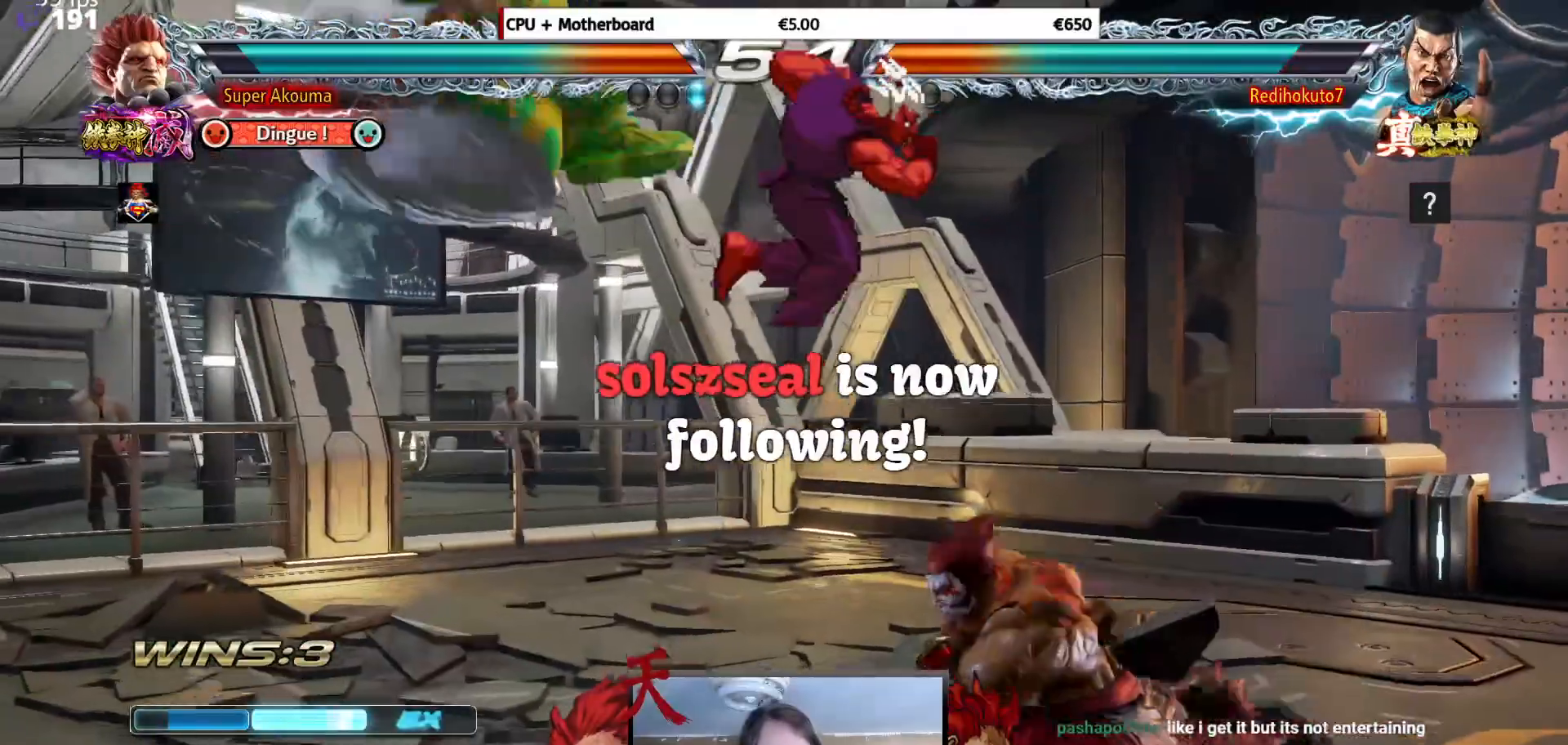
{"buttons": [], "events": [[183, "CROSS", "down"], [500, "CROSS", "up"]]}
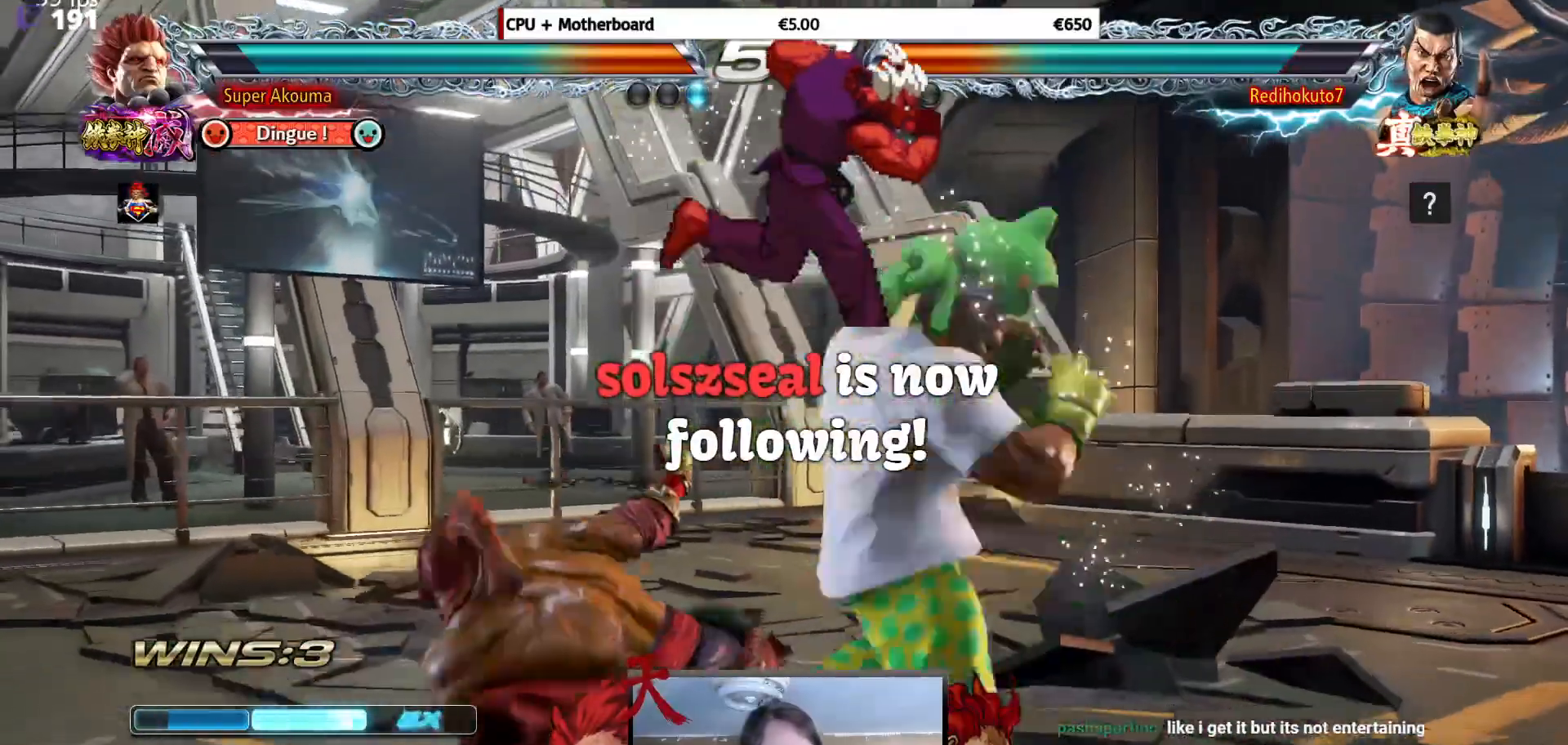
{"buttons": ["SQUARE"], "events": [[100, "DPAD_DOWN", "down"], [184, "TRIANGLE", "down"], [251, "DPAD_DOWN", "up"], [301, "DPAD_DOWN", "down"], [301, "TRIANGLE", "up"], [367, "DPAD_LEFT", "down"], [451, "DPAD_DOWN", "up"], [451, "SQUARE", "down"], [501, "DPAD_LEFT", "up"]]}
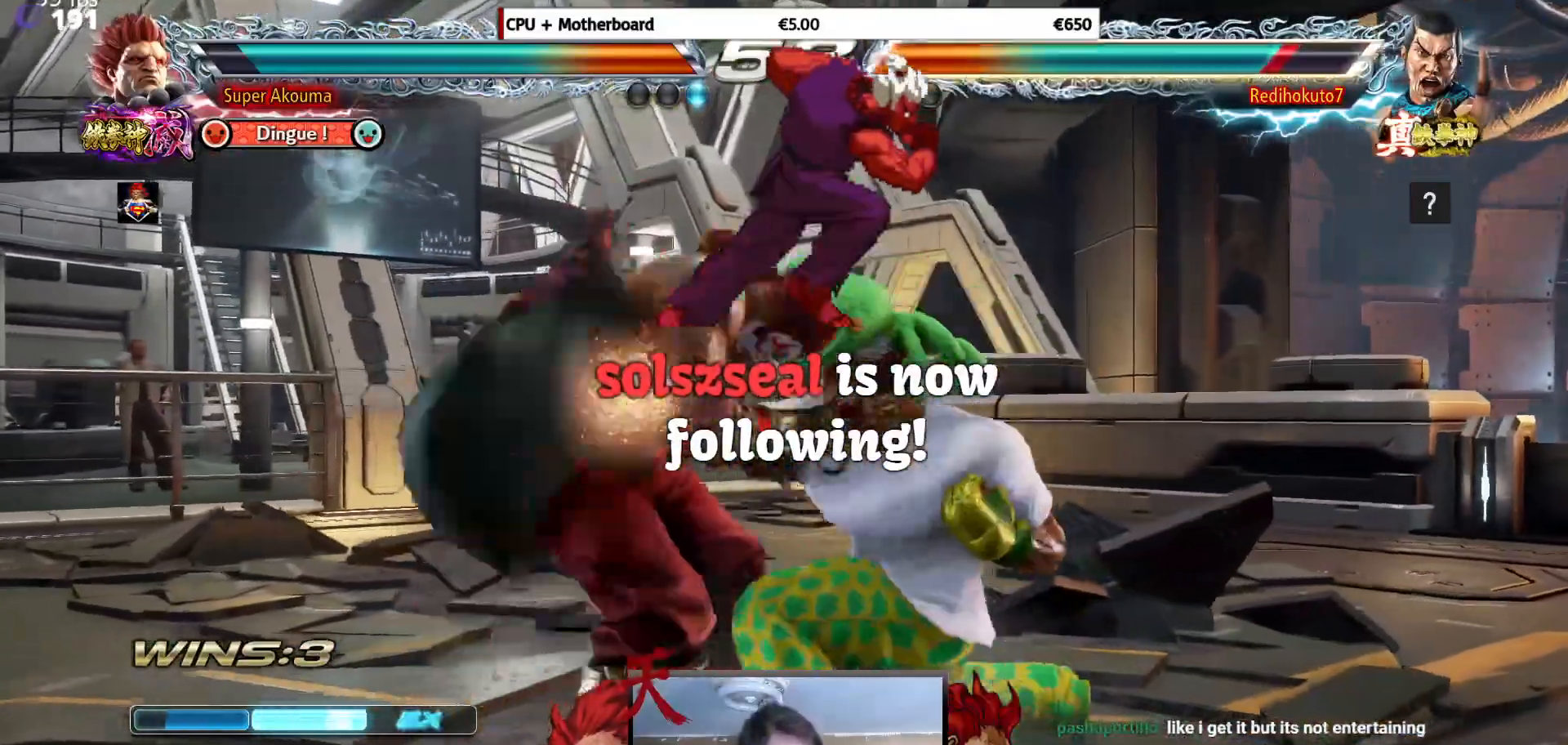
{"buttons": ["DPAD_LEFT"], "events": [[50, "SQUARE", "up"], [117, "L1", "down"], [200, "L1", "up"], [250, "DPAD_LEFT", "down"], [300, "DPAD_LEFT", "up"], [400, "DPAD_LEFT", "down"]]}
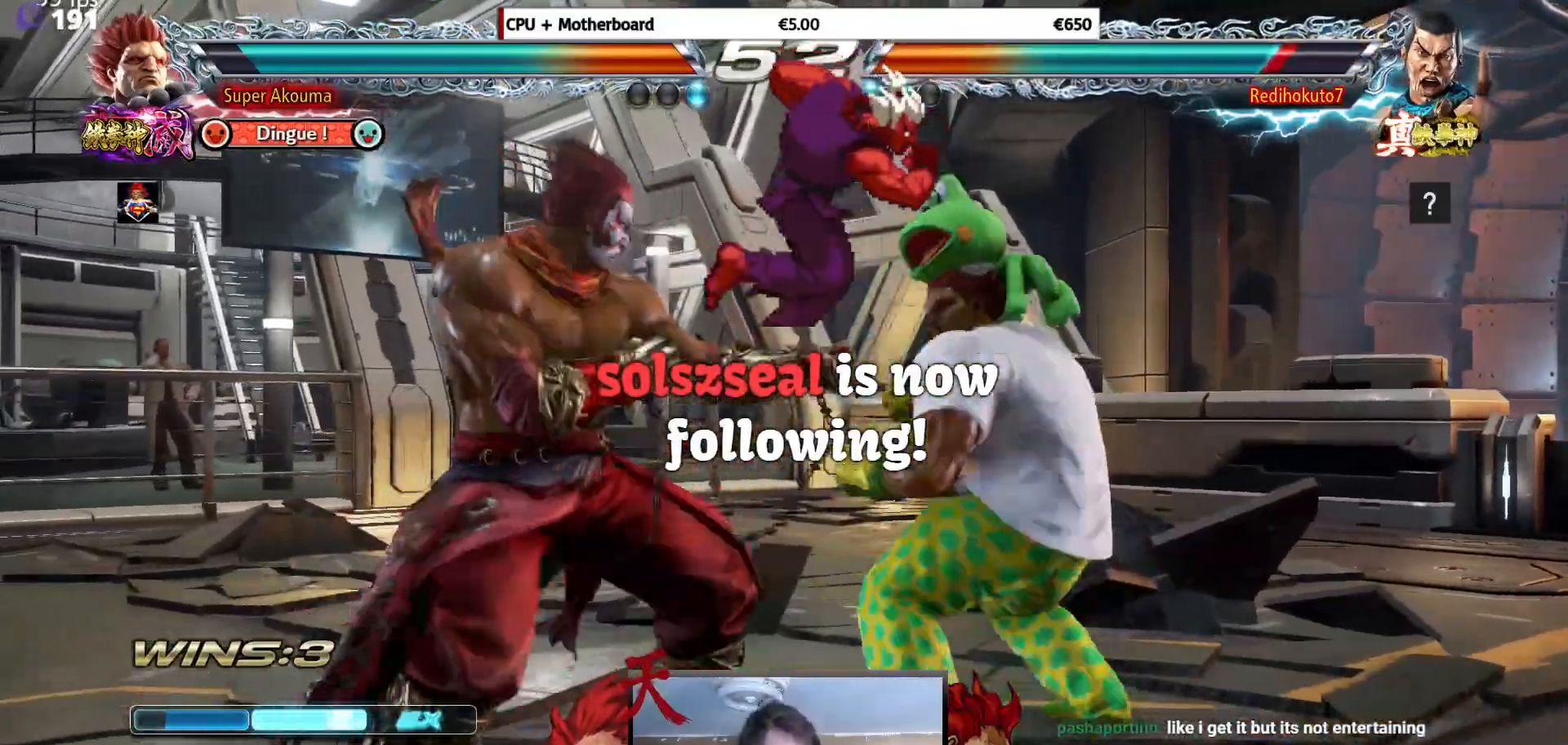
{"buttons": [], "events": [[67, "DPAD_UP", "down"], [184, "DPAD_UP", "up"], [234, "DPAD_LEFT", "up"]]}
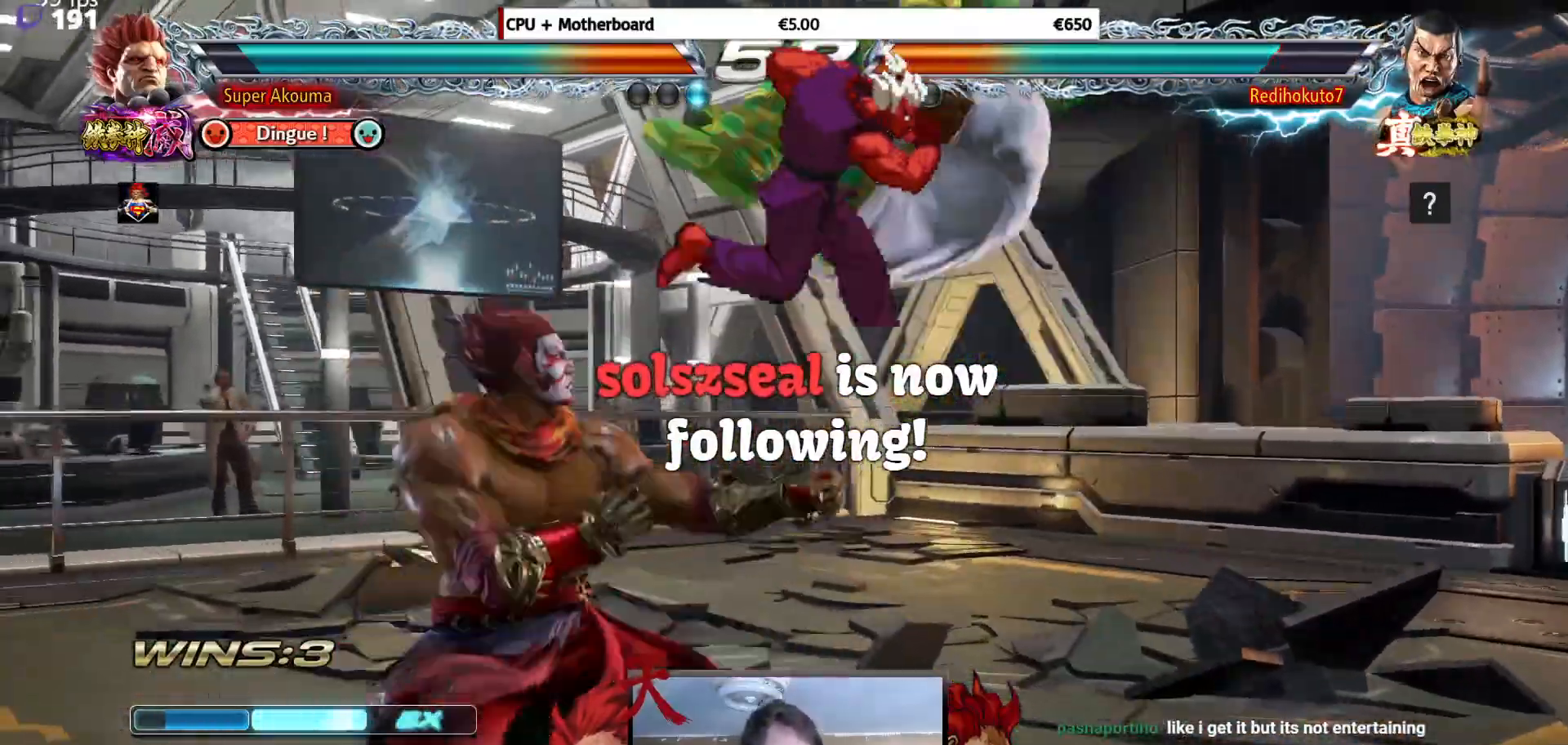
{"buttons": ["TRIANGLE", "DPAD_DOWN", "DPAD_LEFT"], "events": [[17, "TRIANGLE", "down"], [267, "TRIANGLE", "up"], [384, "TRIANGLE", "down"], [450, "DPAD_LEFT", "down"], [484, "DPAD_DOWN", "down"]]}
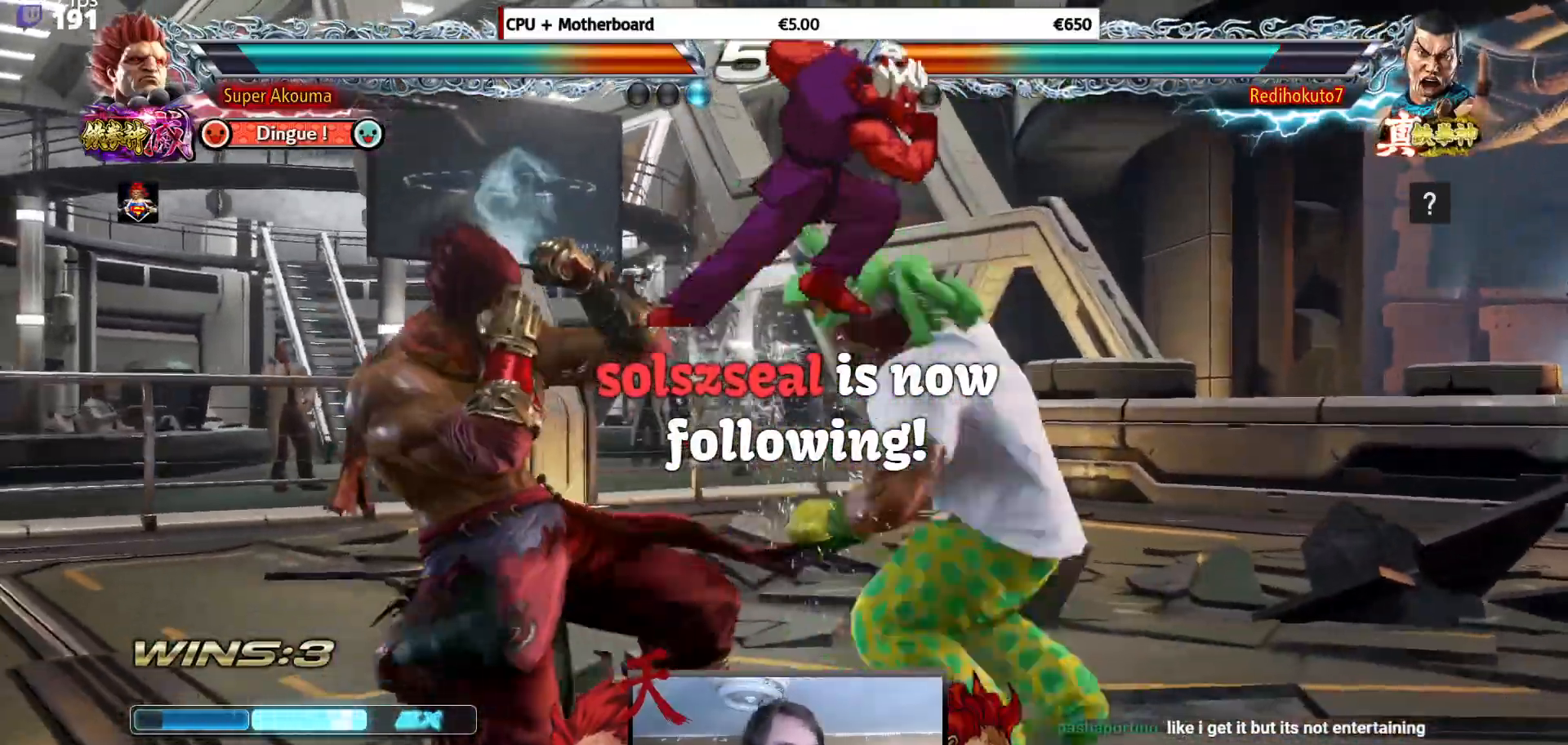
{"buttons": ["L1"], "events": [[17, "DPAD_LEFT", "up"], [50, "TRIANGLE", "up"], [67, "DPAD_RIGHT", "down"], [100, "DPAD_DOWN", "up"], [167, "SQUARE", "down"], [351, "DPAD_RIGHT", "up"], [351, "SQUARE", "up"], [434, "L1", "down"]]}
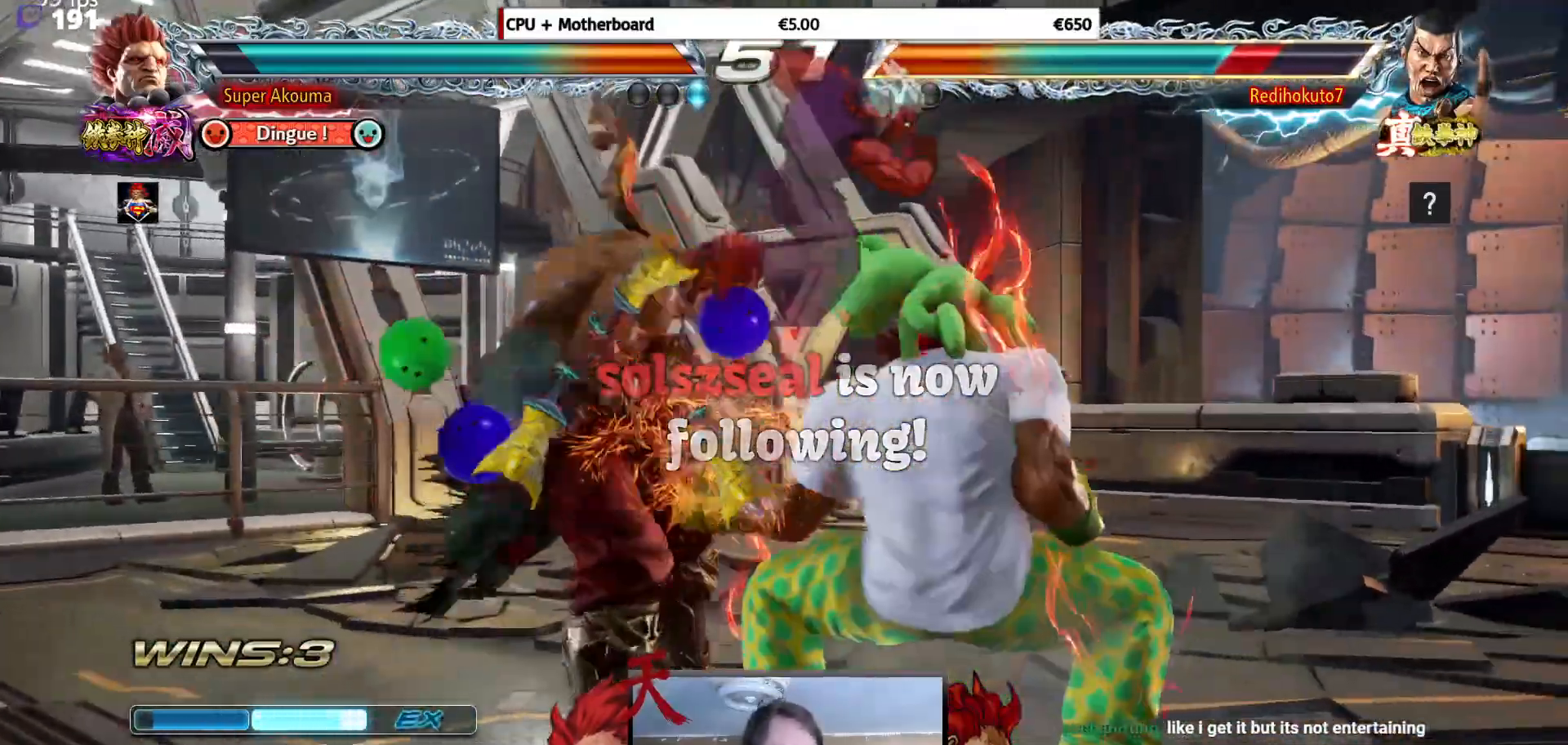
{"buttons": ["SQUARE", "DPAD_LEFT"], "events": [[84, "L1", "up"], [134, "DPAD_LEFT", "down"], [217, "DPAD_LEFT", "up"], [284, "DPAD_LEFT", "down"], [367, "DPAD_LEFT", "up"], [384, "DPAD_RIGHT", "down"], [417, "SQUARE", "down"], [467, "DPAD_RIGHT", "up"], [501, "DPAD_LEFT", "down"]]}
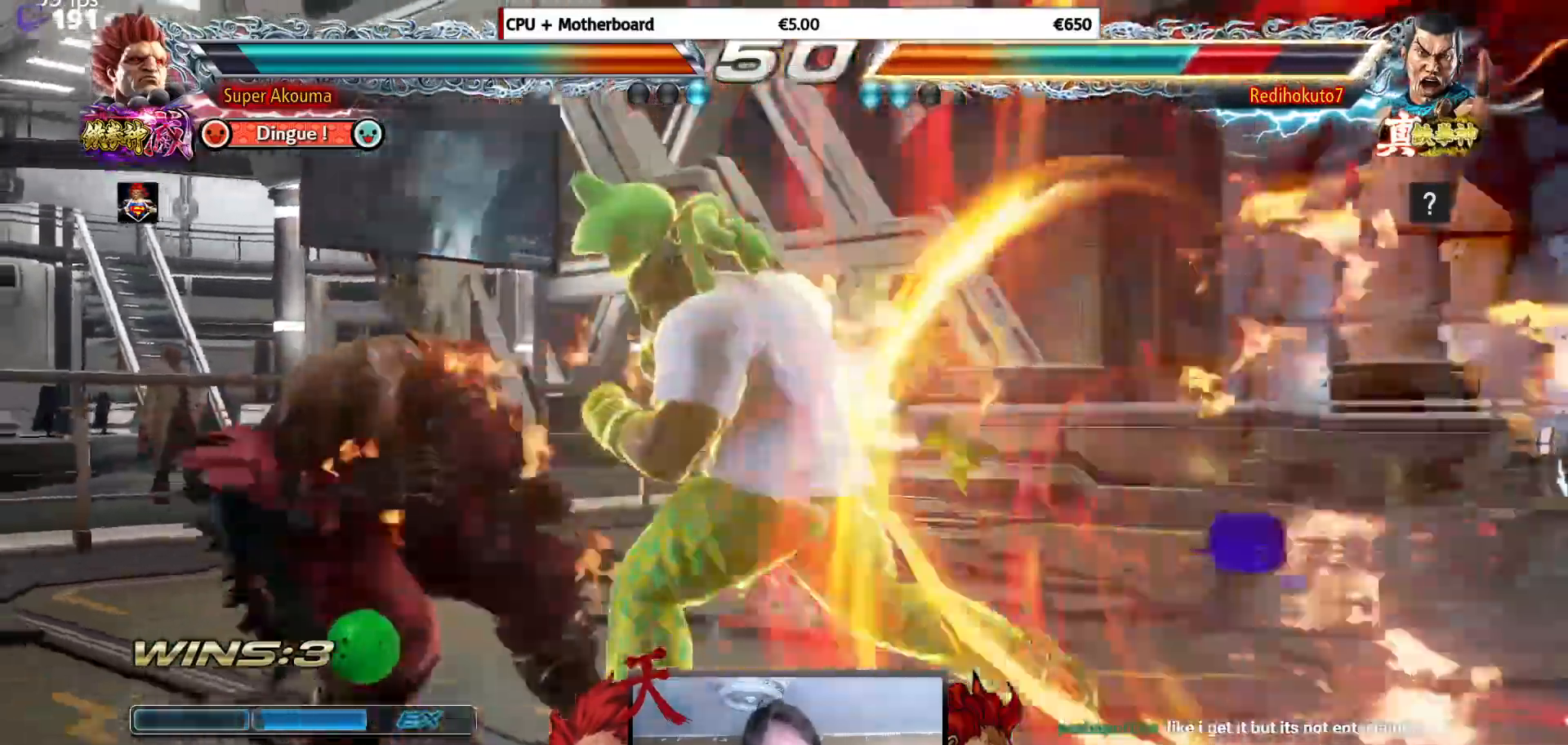
{"buttons": [], "events": [[66, "DPAD_LEFT", "up"], [83, "DPAD_DOWN", "down"], [83, "SQUARE", "up"], [133, "CIRCLE", "down"], [133, "DPAD_LEFT", "down"], [217, "DPAD_DOWN", "up"], [233, "CIRCLE", "up"], [250, "DPAD_LEFT", "up"]]}
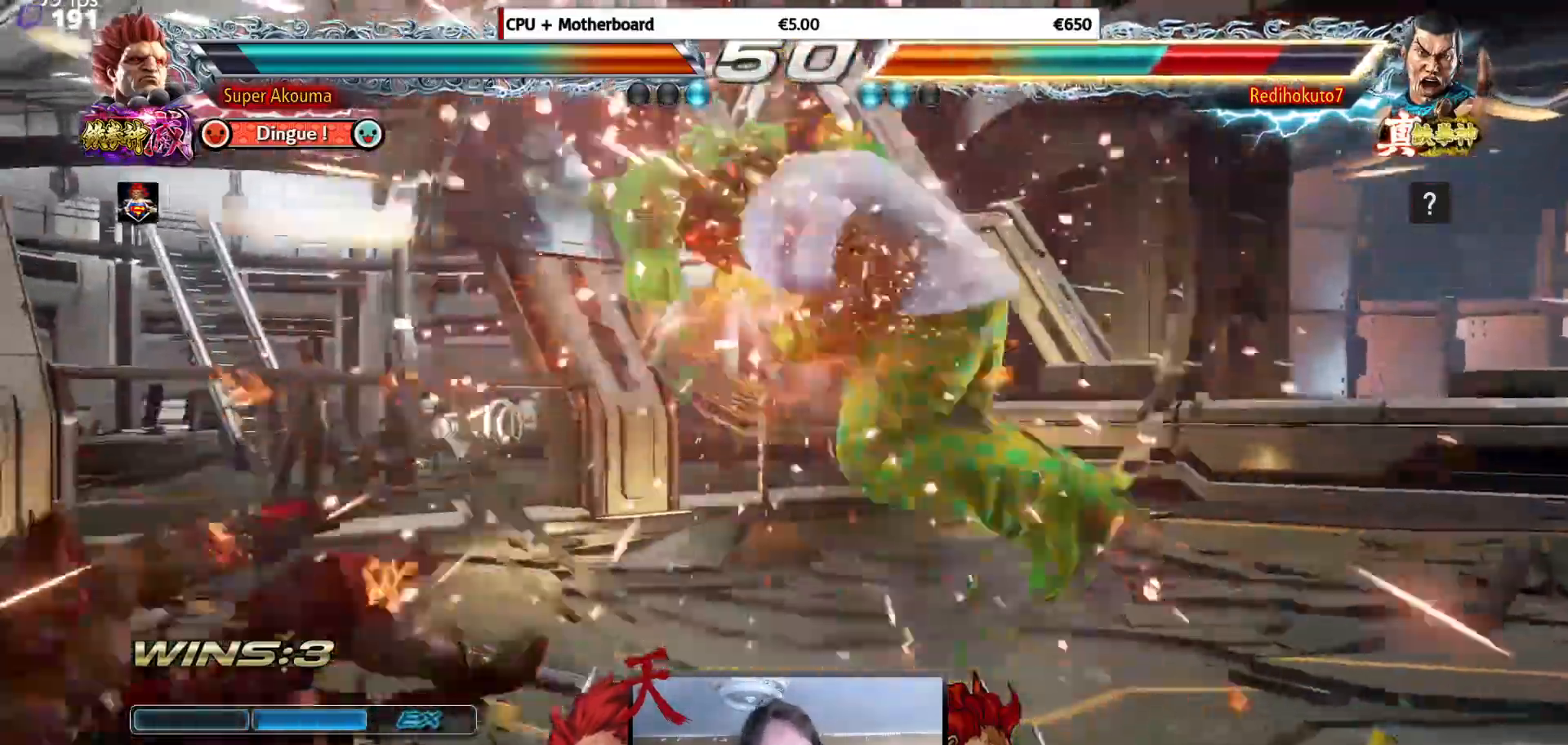
{"buttons": ["CROSS"], "events": [[351, "CROSS", "down"]]}
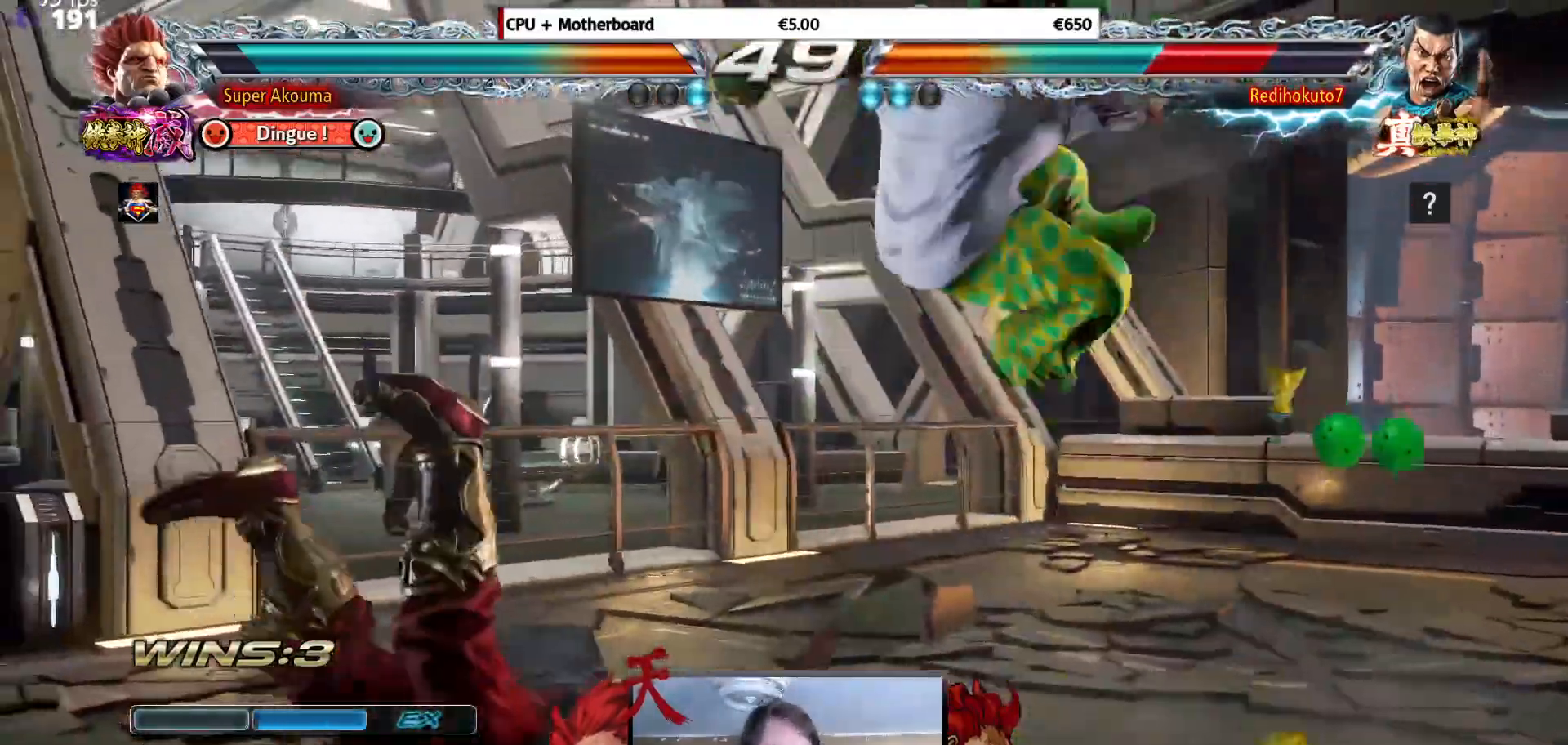
{"buttons": ["DPAD_LEFT"], "events": [[233, "CROSS", "up"], [367, "DPAD_LEFT", "down"], [433, "DPAD_LEFT", "up"], [484, "DPAD_LEFT", "down"]]}
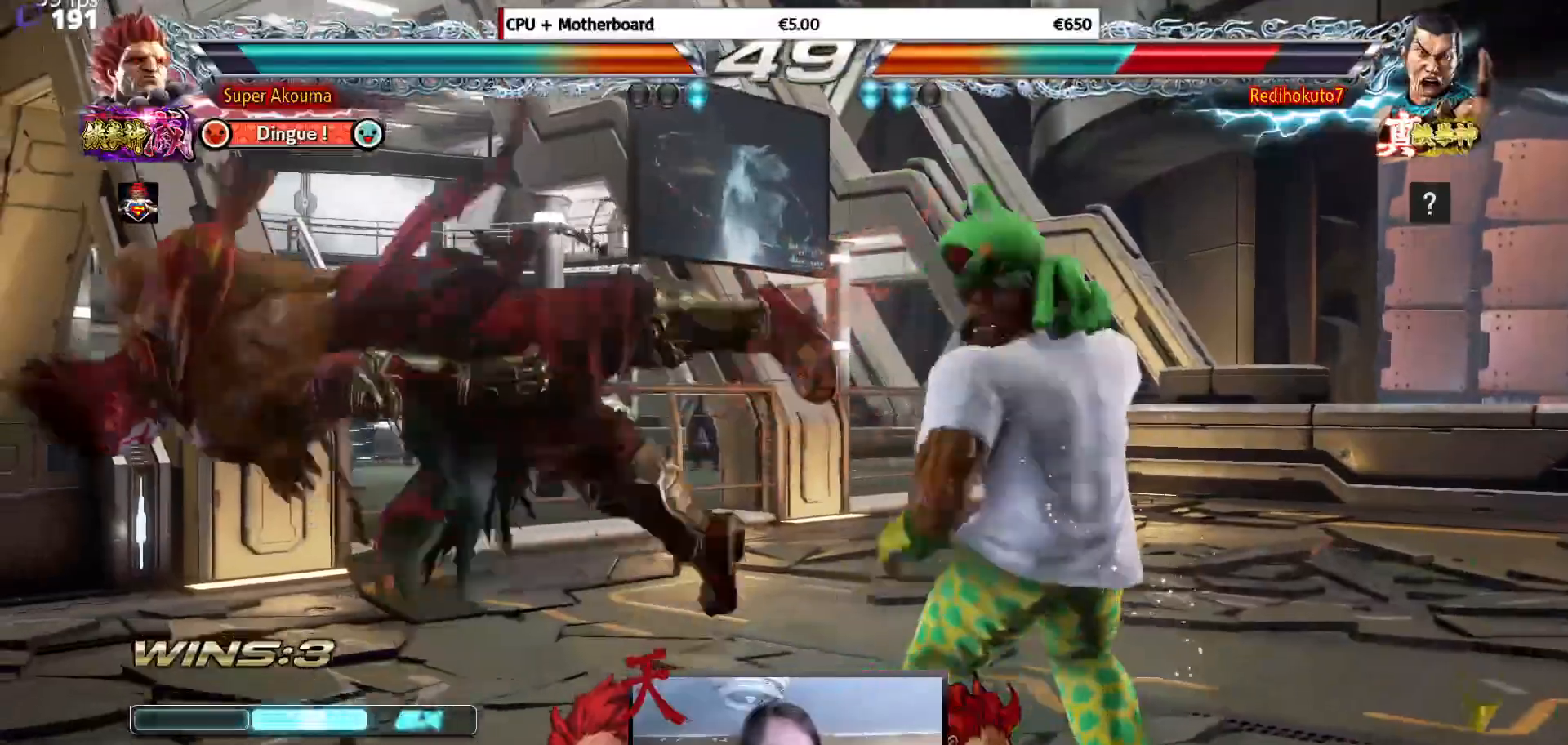
{"buttons": ["L1"], "events": [[100, "DPAD_LEFT", "up"], [134, "L1", "down"]]}
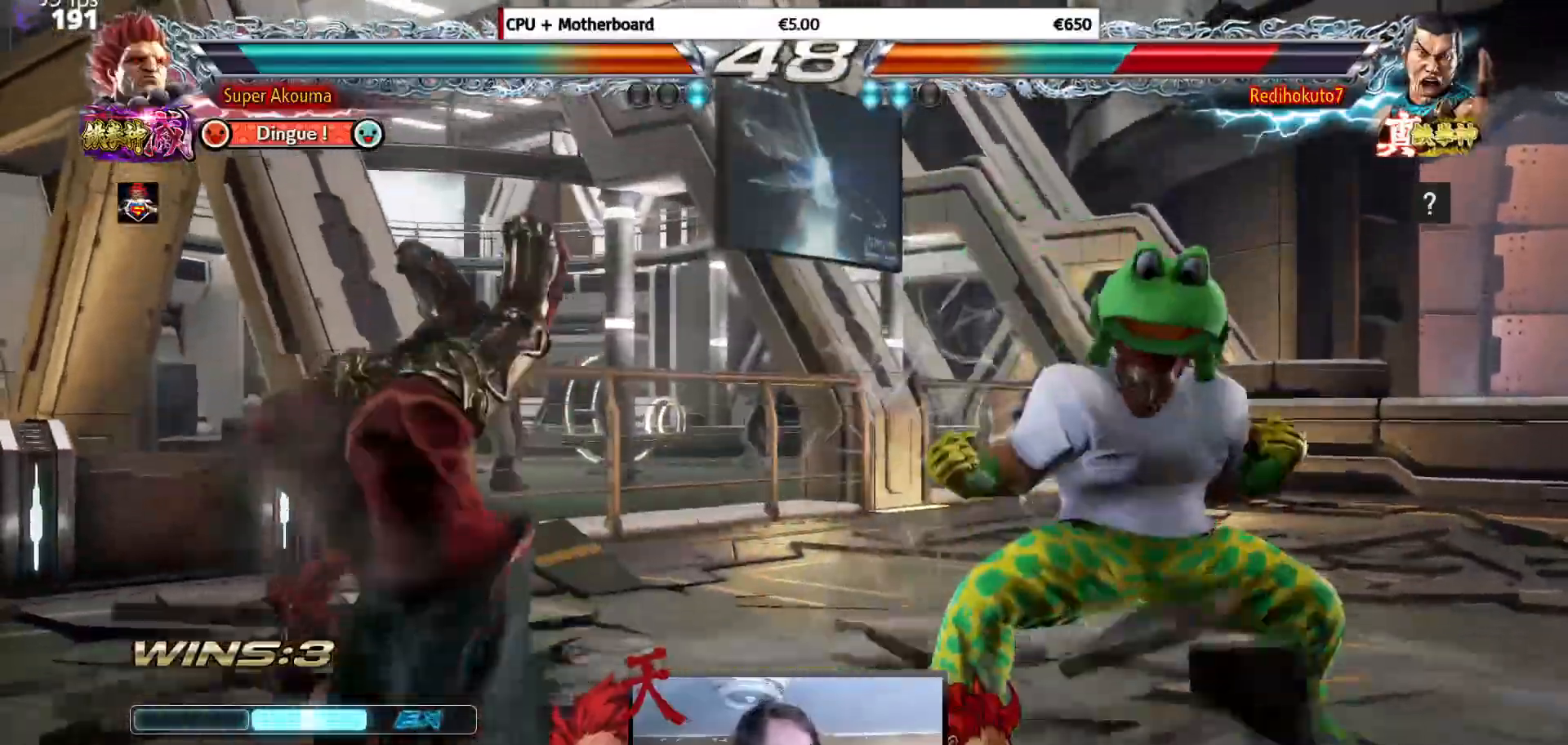
{"buttons": [], "events": [[66, "DPAD_LEFT", "down"], [100, "L1", "up"], [167, "DPAD_LEFT", "up"], [233, "DPAD_LEFT", "down"], [333, "DPAD_LEFT", "up"], [400, "DPAD_LEFT", "down"], [500, "DPAD_LEFT", "up"]]}
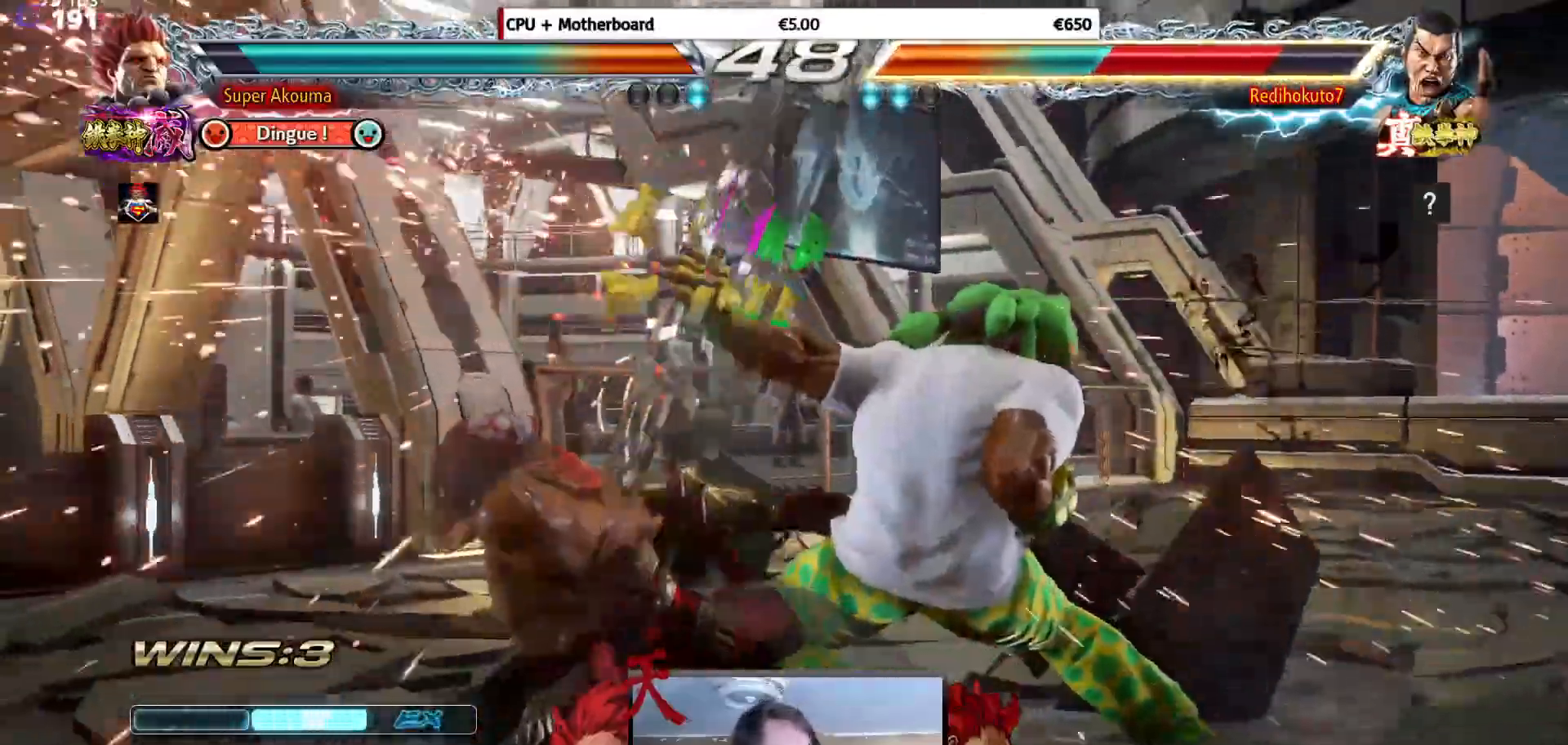
{"buttons": ["CIRCLE"], "events": [[50, "DPAD_LEFT", "down"], [284, "DPAD_DOWN", "down"], [317, "TRIANGLE", "down"], [451, "DPAD_DOWN", "up"], [451, "DPAD_LEFT", "up"], [451, "TRIANGLE", "up"], [467, "CIRCLE", "down"]]}
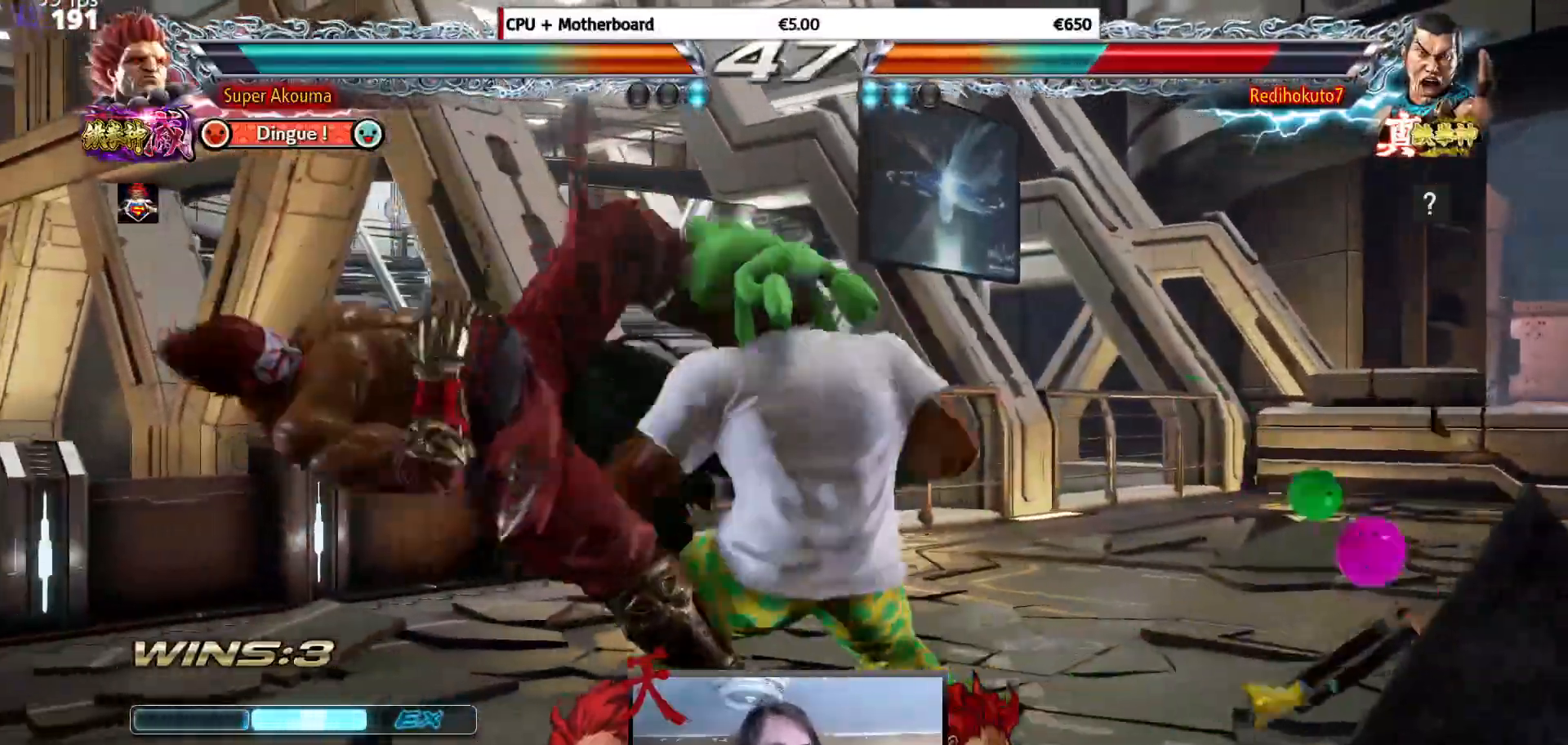
{"buttons": ["CROSS", "CIRCLE"], "events": [[83, "CIRCLE", "up"], [317, "CIRCLE", "down"], [317, "CROSS", "down"], [383, "CIRCLE", "up"], [383, "CROSS", "up"], [484, "CIRCLE", "down"], [484, "CROSS", "down"]]}
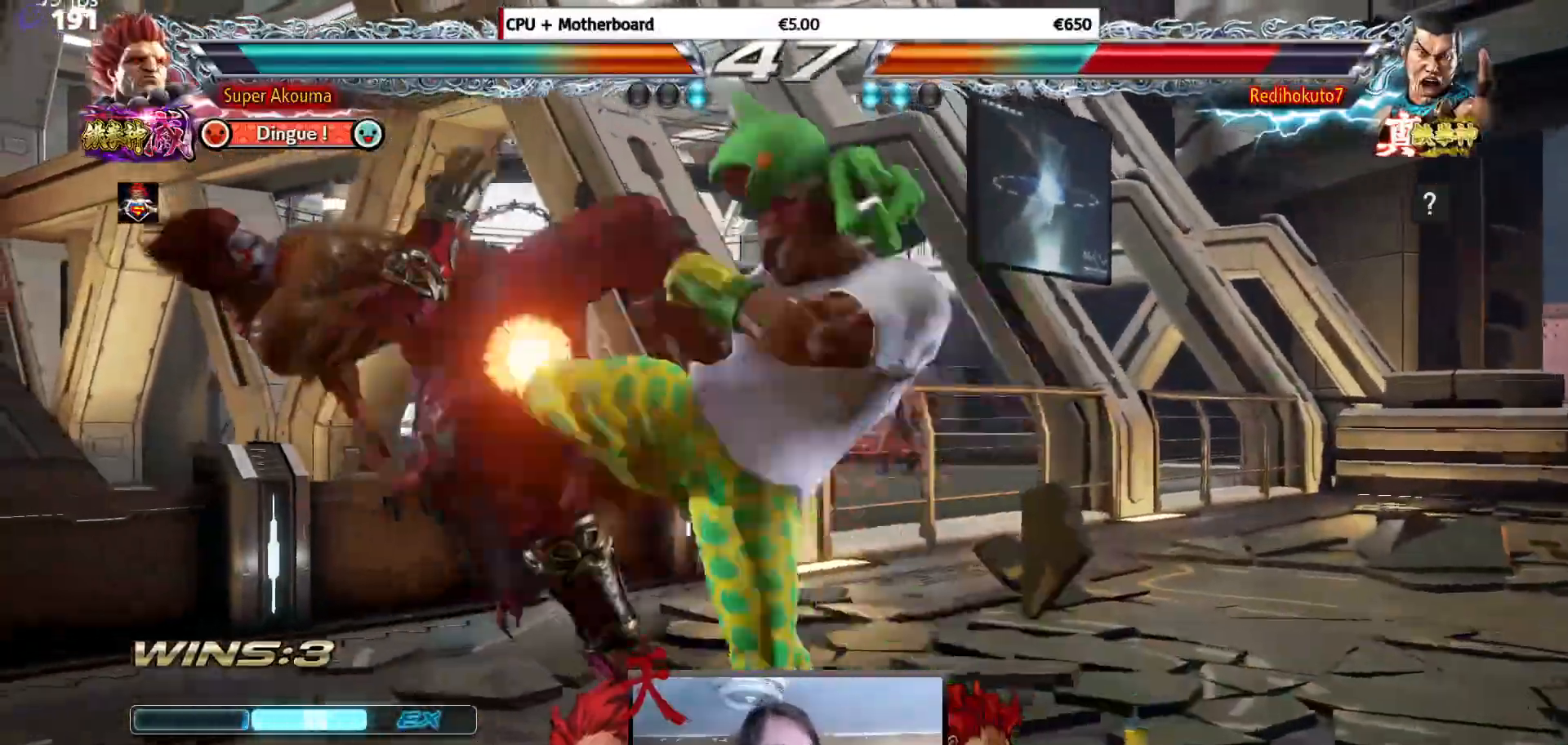
{"buttons": ["CROSS", "CIRCLE"], "events": [[34, "CROSS", "up"], [50, "CIRCLE", "up"], [134, "CIRCLE", "down"], [134, "CROSS", "down"], [200, "CROSS", "up"], [217, "CIRCLE", "up"], [300, "CIRCLE", "down"], [300, "CROSS", "down"], [384, "CROSS", "up"], [401, "CIRCLE", "up"], [467, "CIRCLE", "down"], [467, "CROSS", "down"]]}
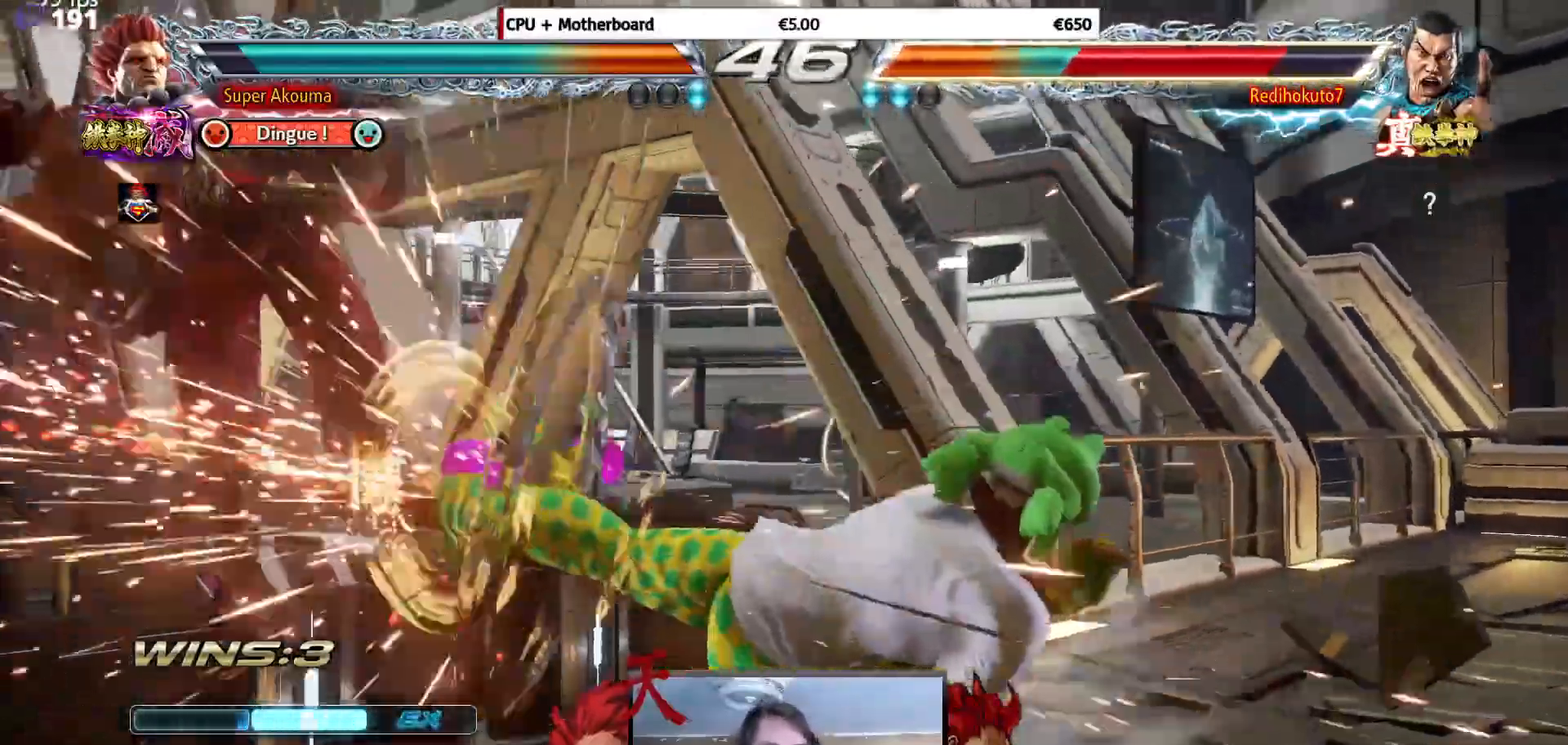
{"buttons": [], "events": [[167, "CIRCLE", "up"], [183, "CROSS", "up"], [417, "DPAD_LEFT", "down"], [500, "DPAD_LEFT", "up"]]}
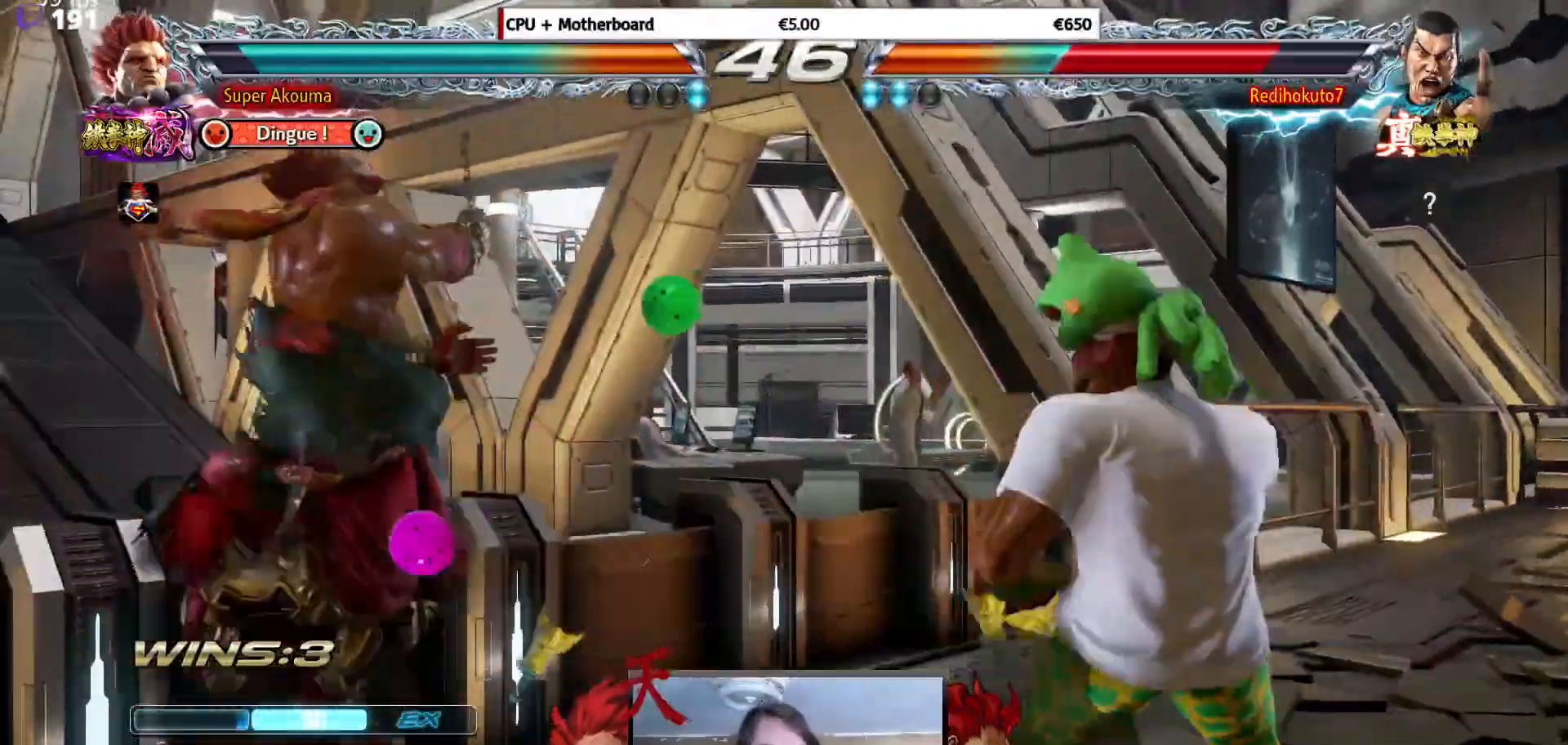
{"buttons": ["DPAD_DOWN", "DPAD_RIGHT"], "events": [[34, "DPAD_LEFT", "down"], [234, "DPAD_UP", "down"], [367, "DPAD_LEFT", "up"], [367, "DPAD_UP", "up"], [451, "DPAD_DOWN", "down"], [501, "DPAD_RIGHT", "down"]]}